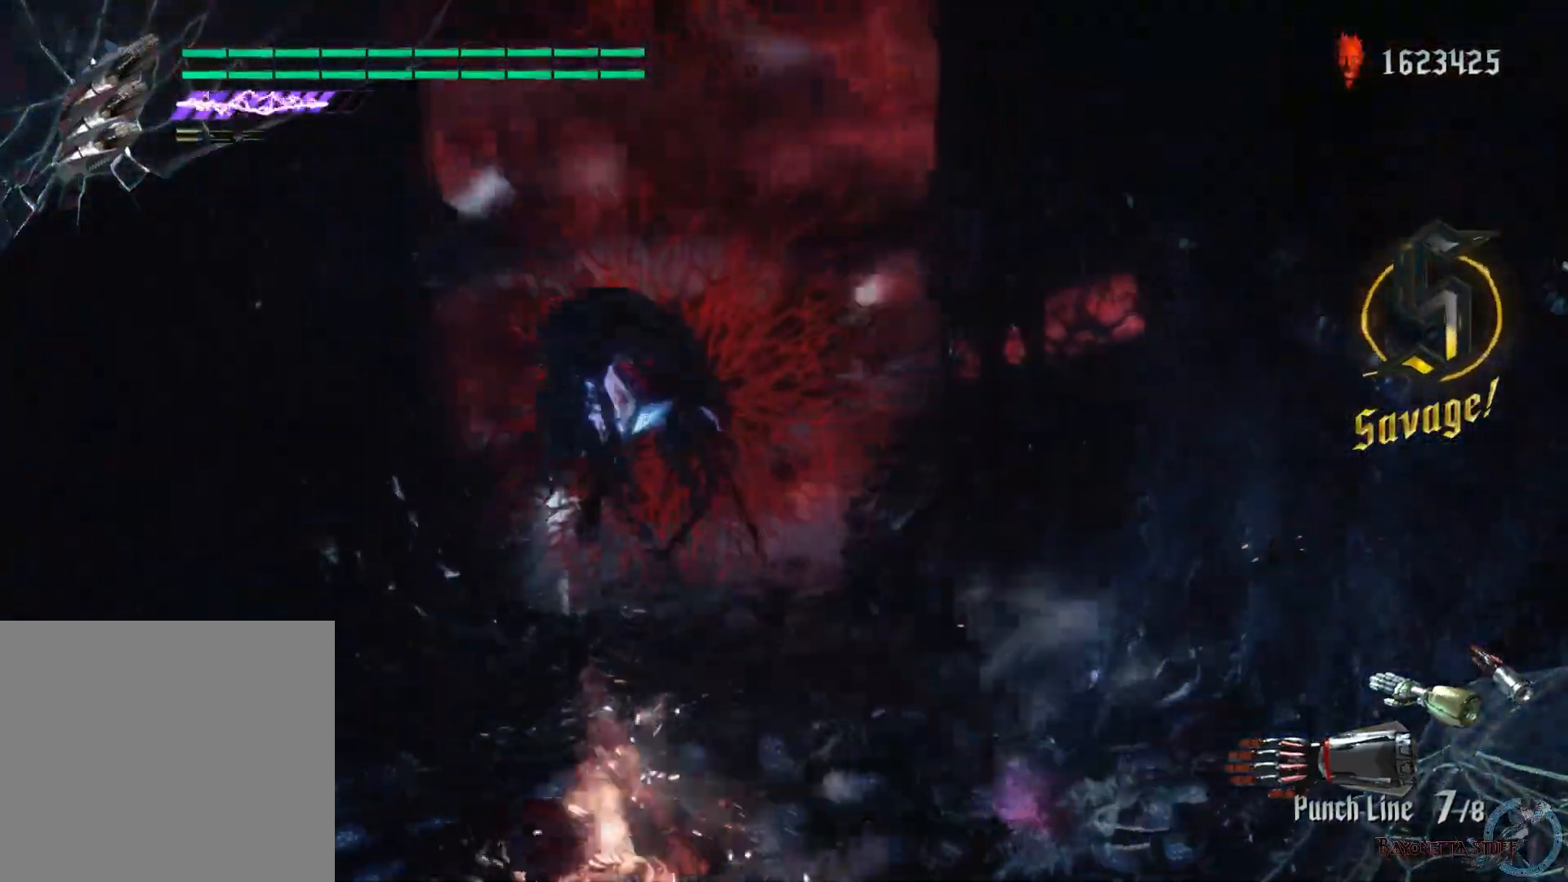
Gameplay with a controller (Xbox layout); each line is a JSON object with the inputs held at the frame after it. "events" lists button and stick changes between this image and that frame as [ms after this image, input, new state], when the widget could be followed in between.
{"buttons": ["X", "R2"], "left_stick": "down-right", "right_stick": "center", "events": [[217, "right_stick", "center"], [300, "X", "down"]]}
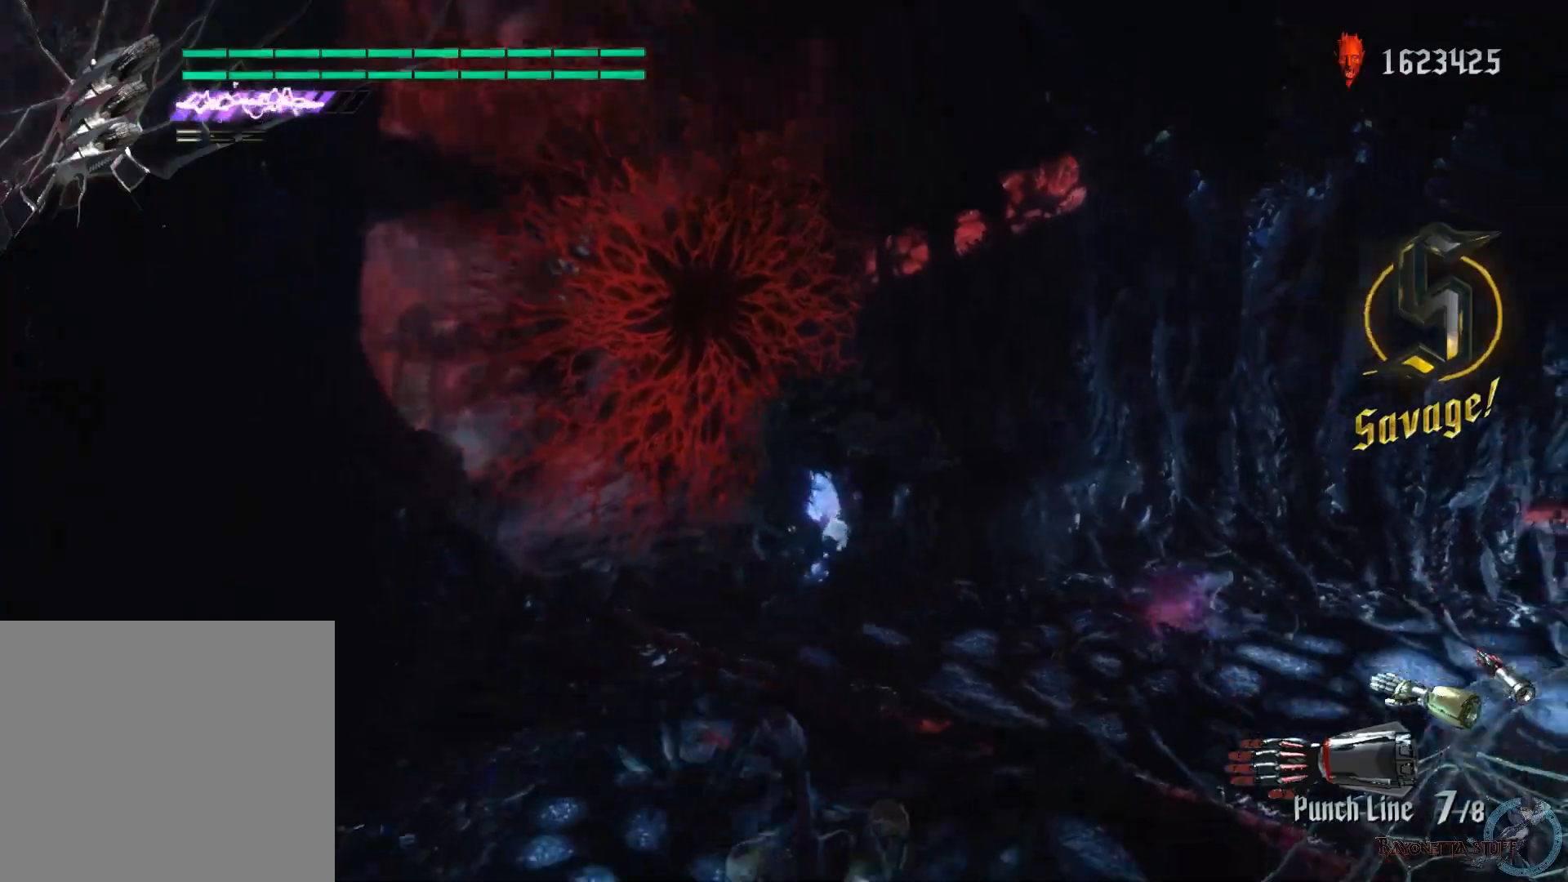
{"buttons": ["R2"], "left_stick": "right", "right_stick": "center", "events": [[33, "X", "up"], [83, "X", "down"], [217, "left_stick", "down"], [250, "X", "up"], [300, "X", "down"], [383, "left_stick", "right"], [433, "X", "up"]]}
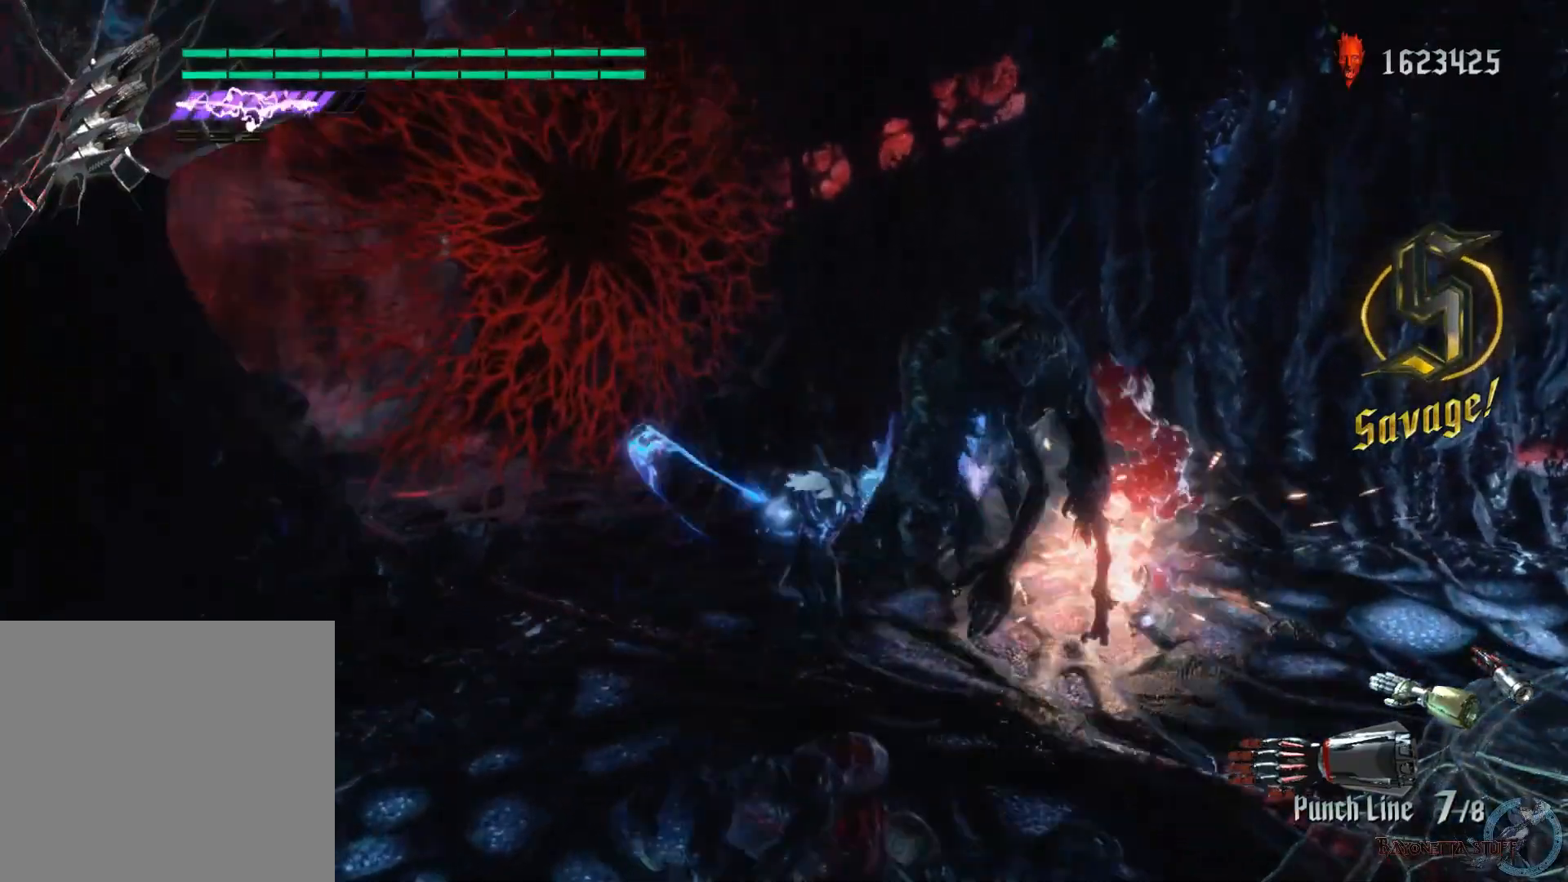
{"buttons": ["L2", "R2"], "left_stick": "up-right", "right_stick": "center", "events": [[133, "left_stick", "up-right"], [150, "Y", "down"], [367, "Y", "up"], [467, "L2", "down"]]}
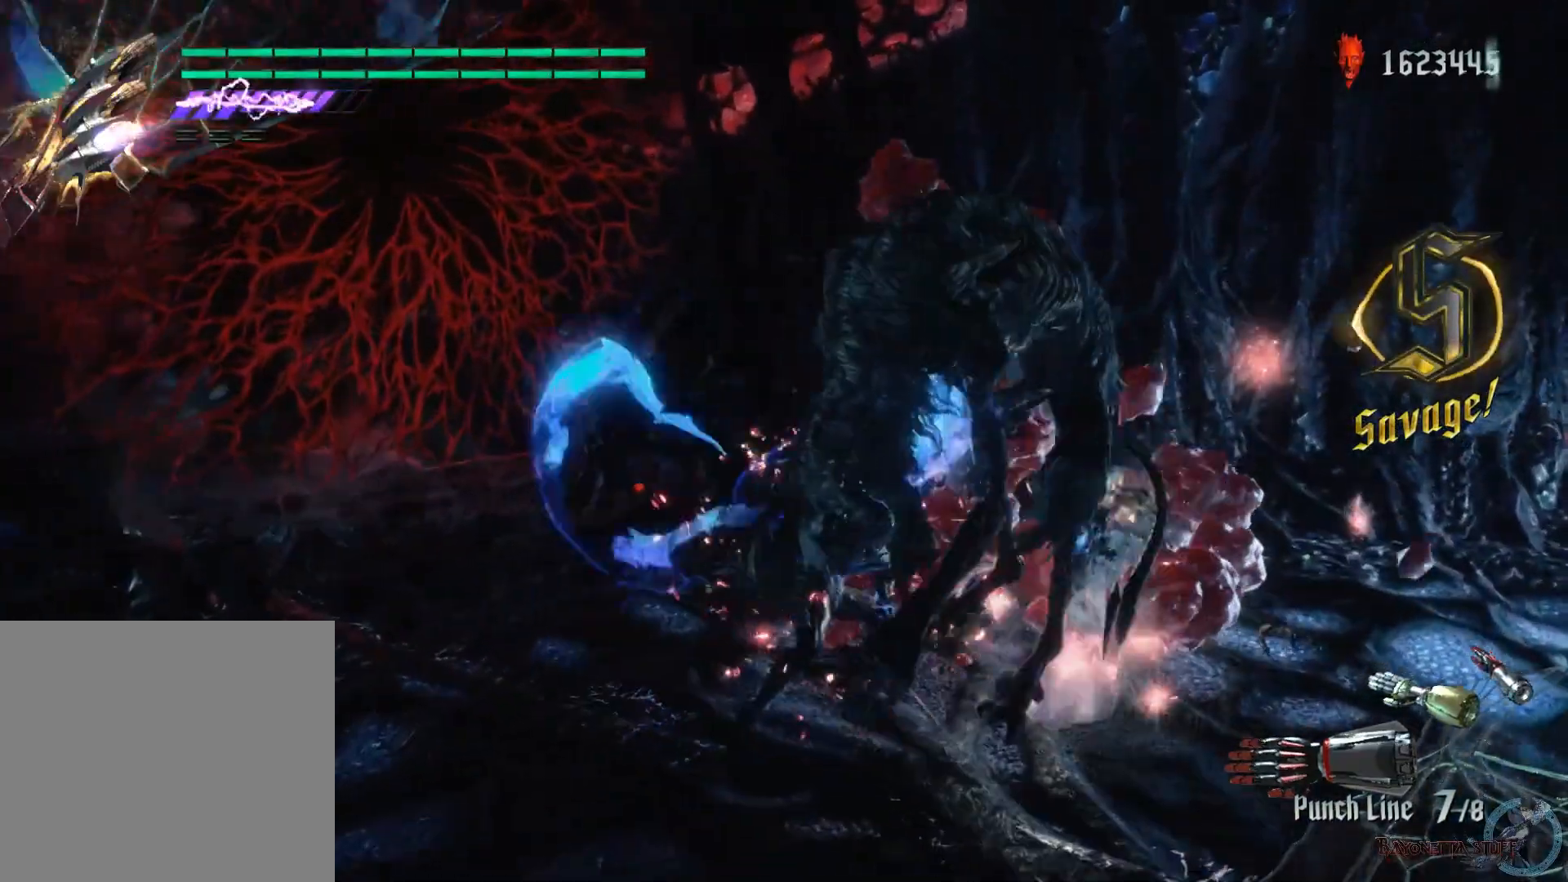
{"buttons": ["X", "R1", "R2"], "left_stick": "down-left", "right_stick": "center", "events": [[83, "left_stick", "down-right"], [83, "right_stick", "left"], [100, "L2", "up"], [233, "left_stick", "down"], [283, "right_stick", "center"], [300, "R1", "down"], [367, "X", "down"], [467, "left_stick", "down-left"]]}
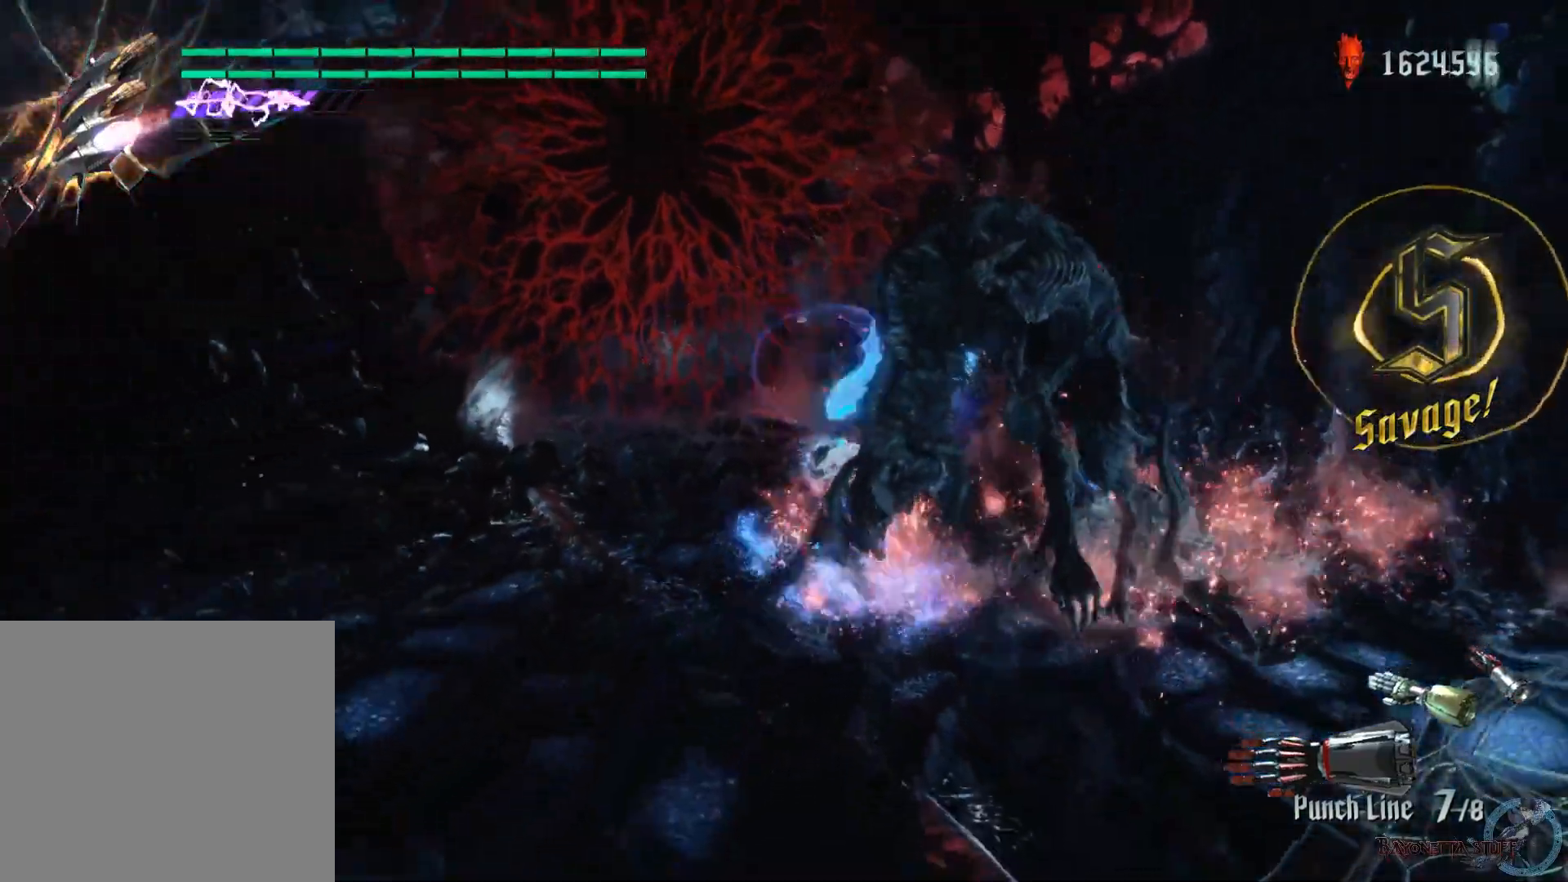
{"buttons": ["X", "Y", "R1", "R2"], "left_stick": "down", "right_stick": "center", "events": [[83, "Y", "down"], [167, "left_stick", "down"], [200, "Y", "up"], [283, "Y", "down"]]}
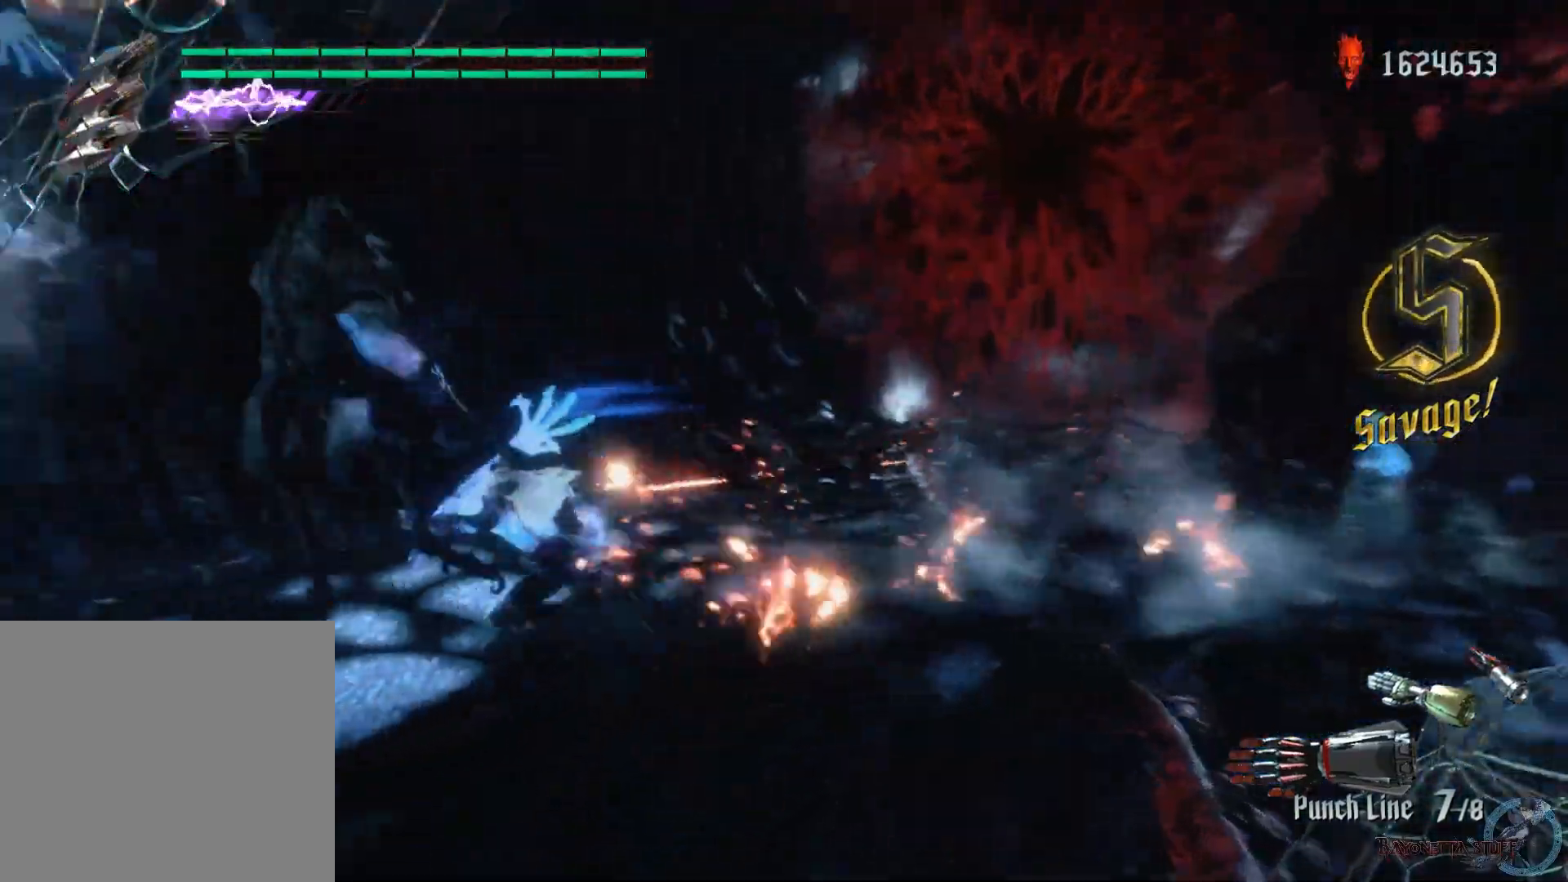
{"buttons": ["X", "R1", "R2"], "left_stick": "up", "right_stick": "center", "events": [[183, "left_stick", "left"], [350, "left_stick", "up"], [383, "Y", "up"]]}
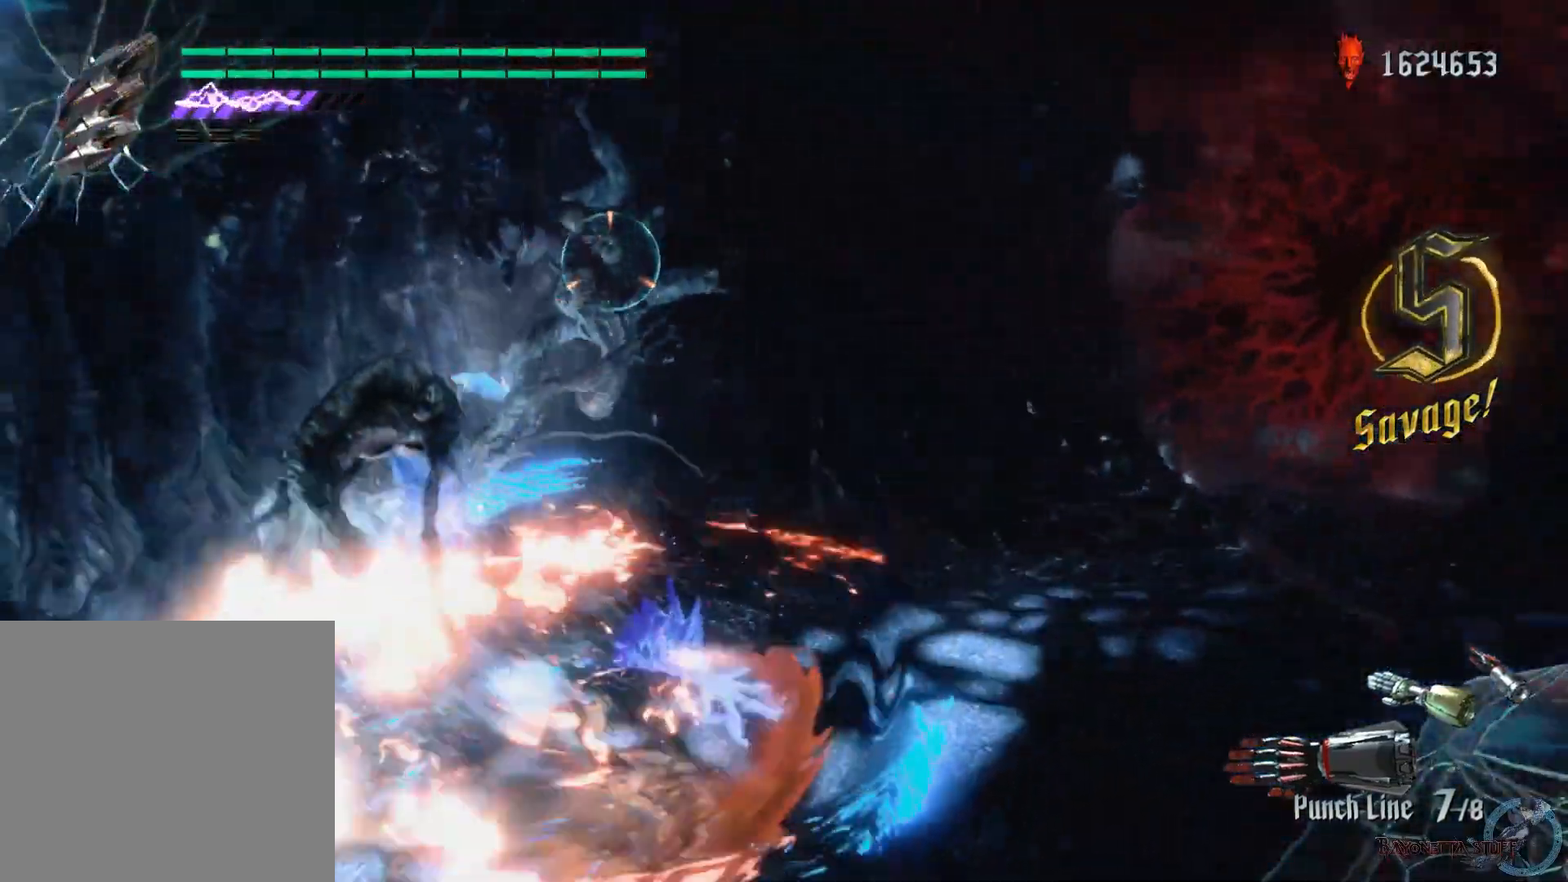
{"buttons": ["X", "Y", "R2"], "left_stick": "up-right", "right_stick": "center", "events": [[17, "R1", "up"], [83, "left_stick", "center"], [250, "Y", "down"], [383, "Y", "up"], [450, "left_stick", "up-right"], [483, "Y", "down"]]}
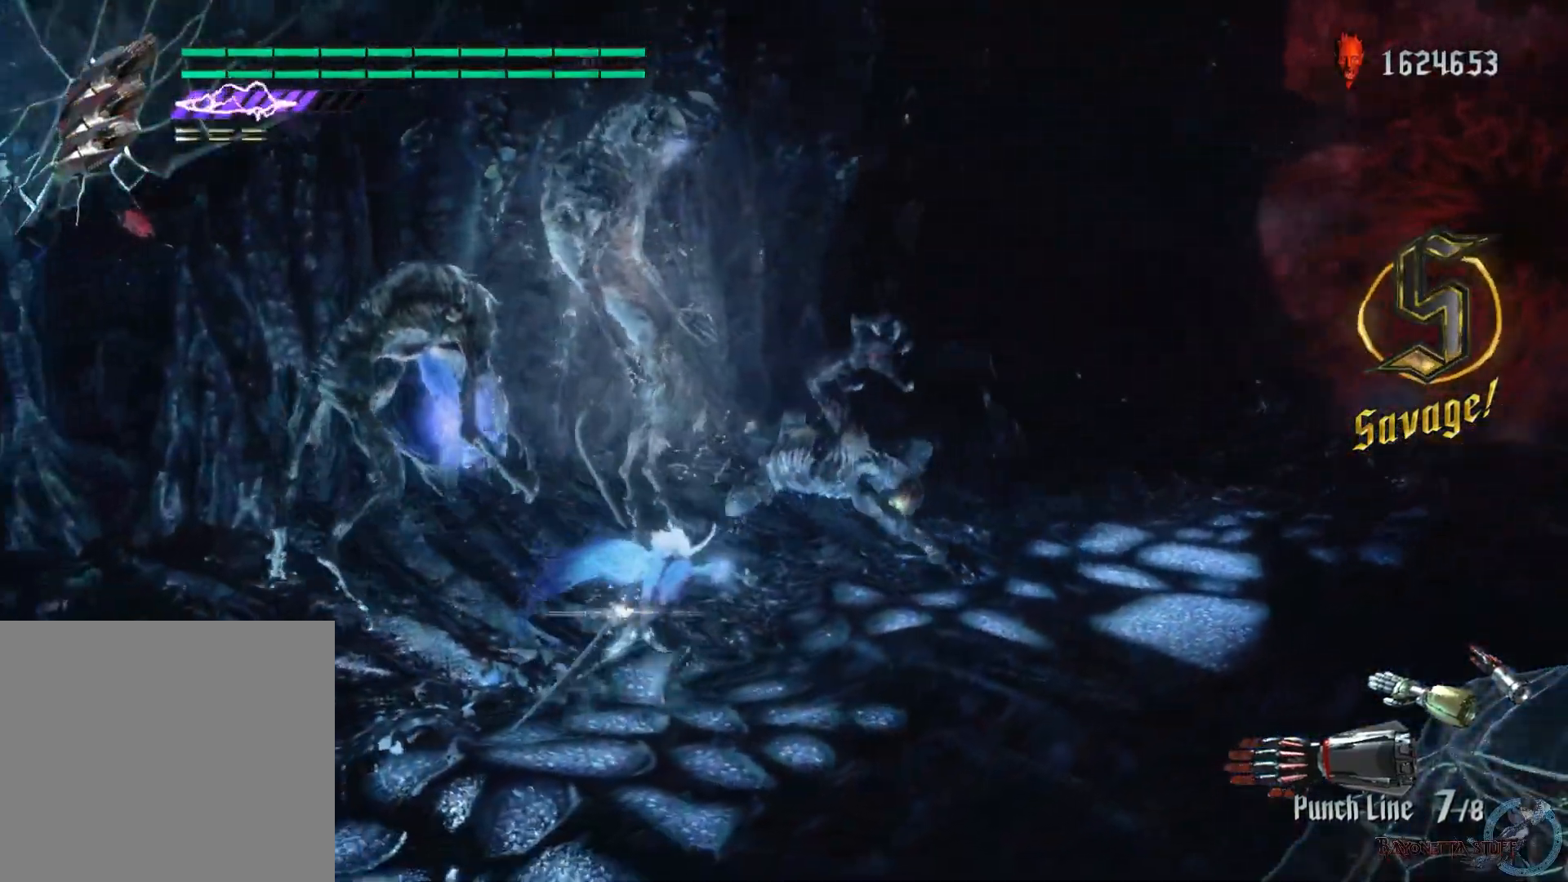
{"buttons": ["X", "R2"], "left_stick": "up-right", "right_stick": "center", "events": [[200, "Y", "up"]]}
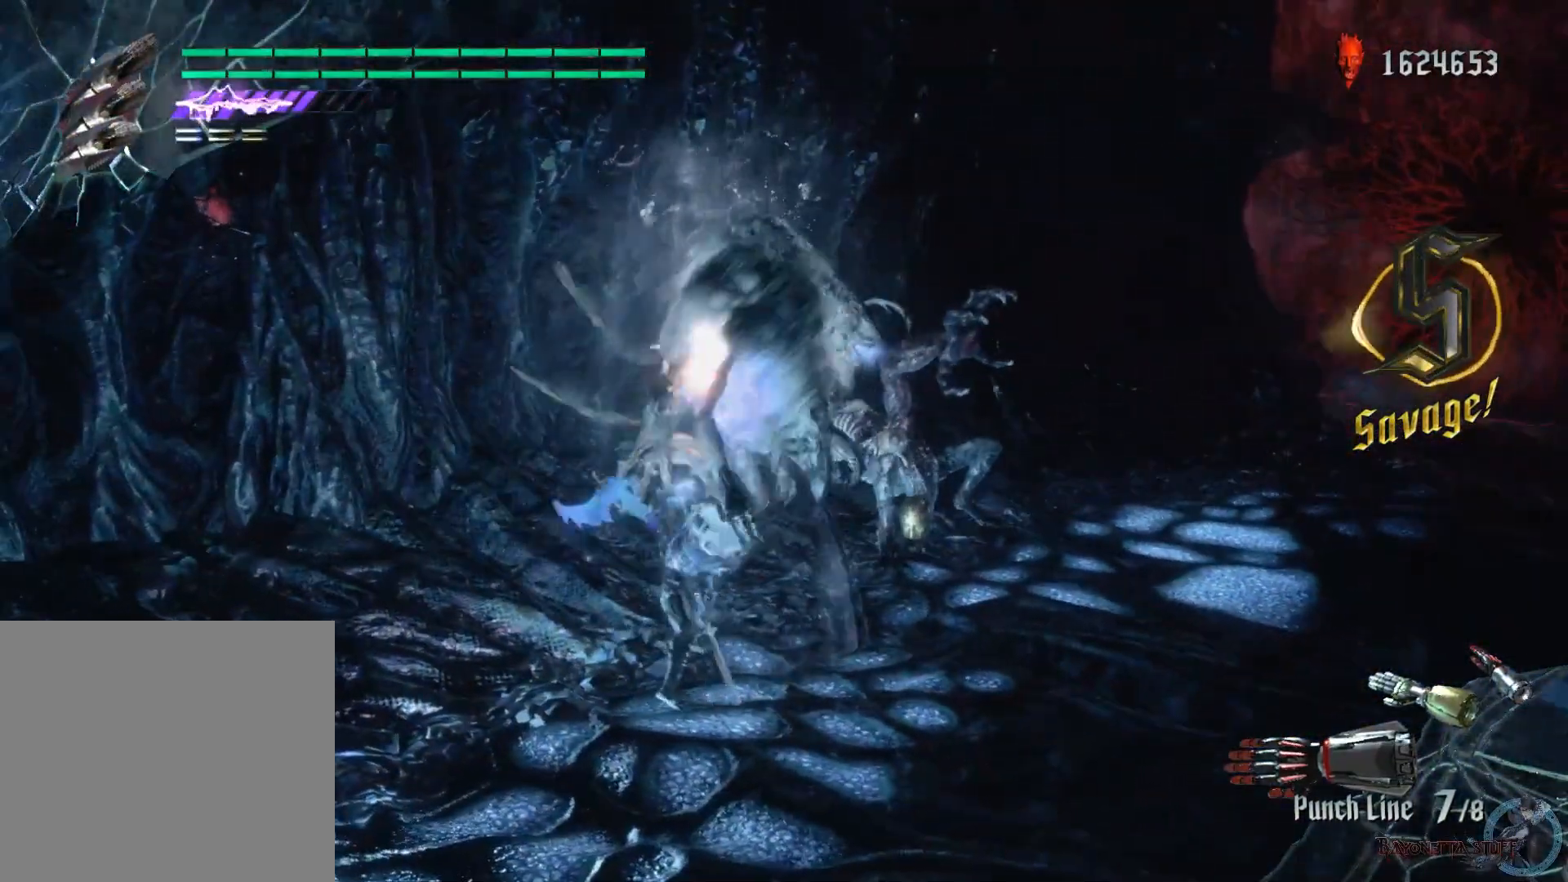
{"buttons": ["X", "Y", "L2", "R1", "R2"], "left_stick": "up-right", "right_stick": "center", "events": [[183, "Y", "down"], [367, "Y", "up"], [483, "R1", "down"], [500, "L2", "down"], [500, "Y", "down"]]}
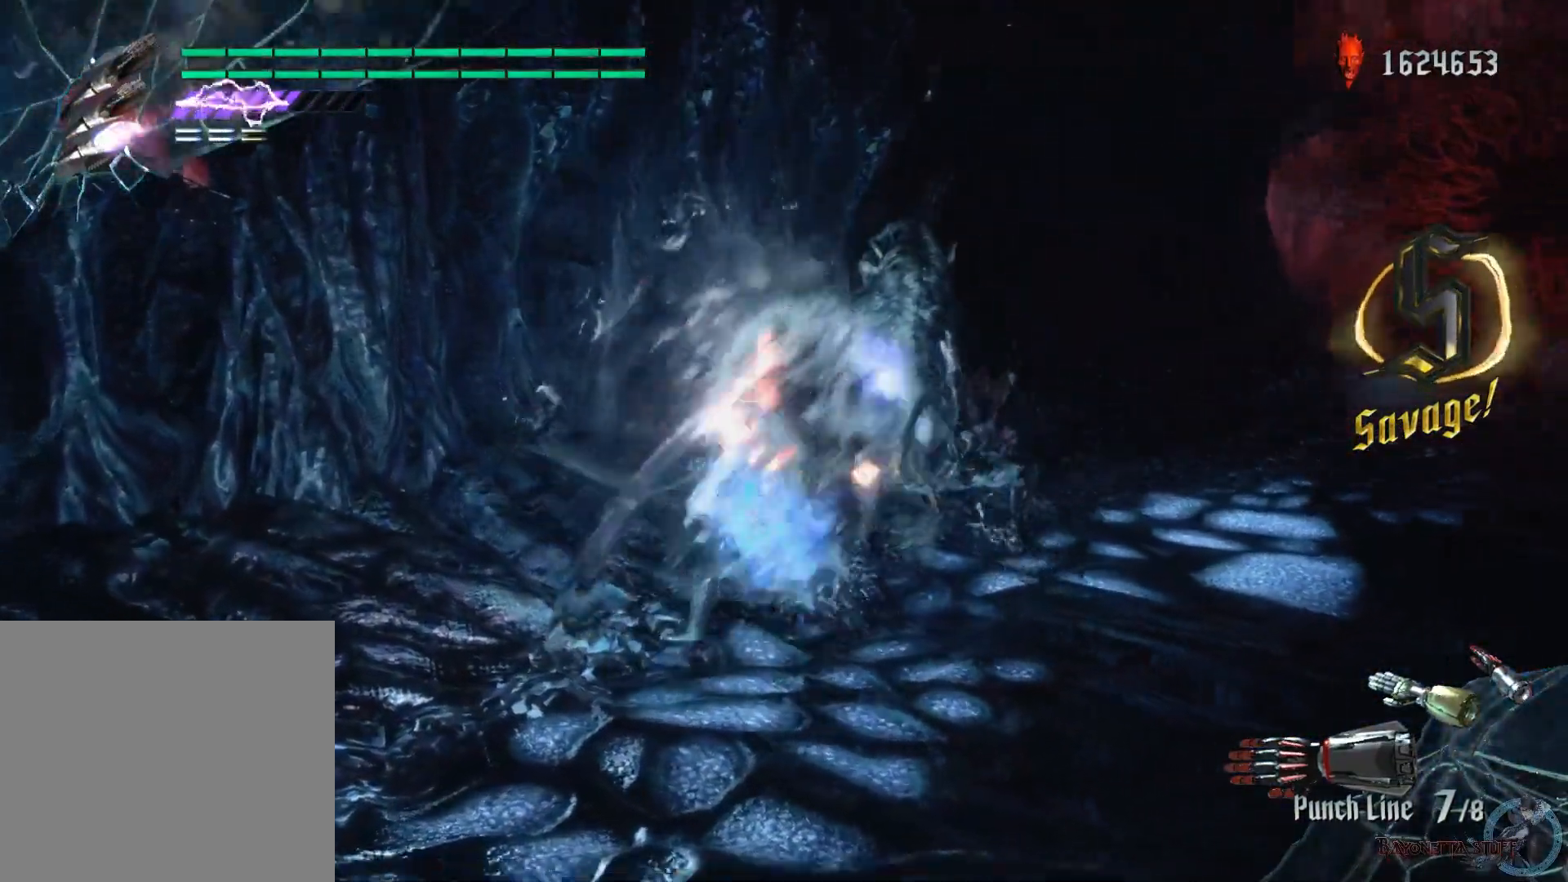
{"buttons": ["X", "Y", "R1", "R2"], "left_stick": "up-right", "right_stick": "center", "events": [[133, "Y", "up"], [200, "L2", "up"], [233, "Y", "down"], [300, "L2", "down"], [383, "Y", "up"], [467, "L2", "up"], [500, "Y", "down"]]}
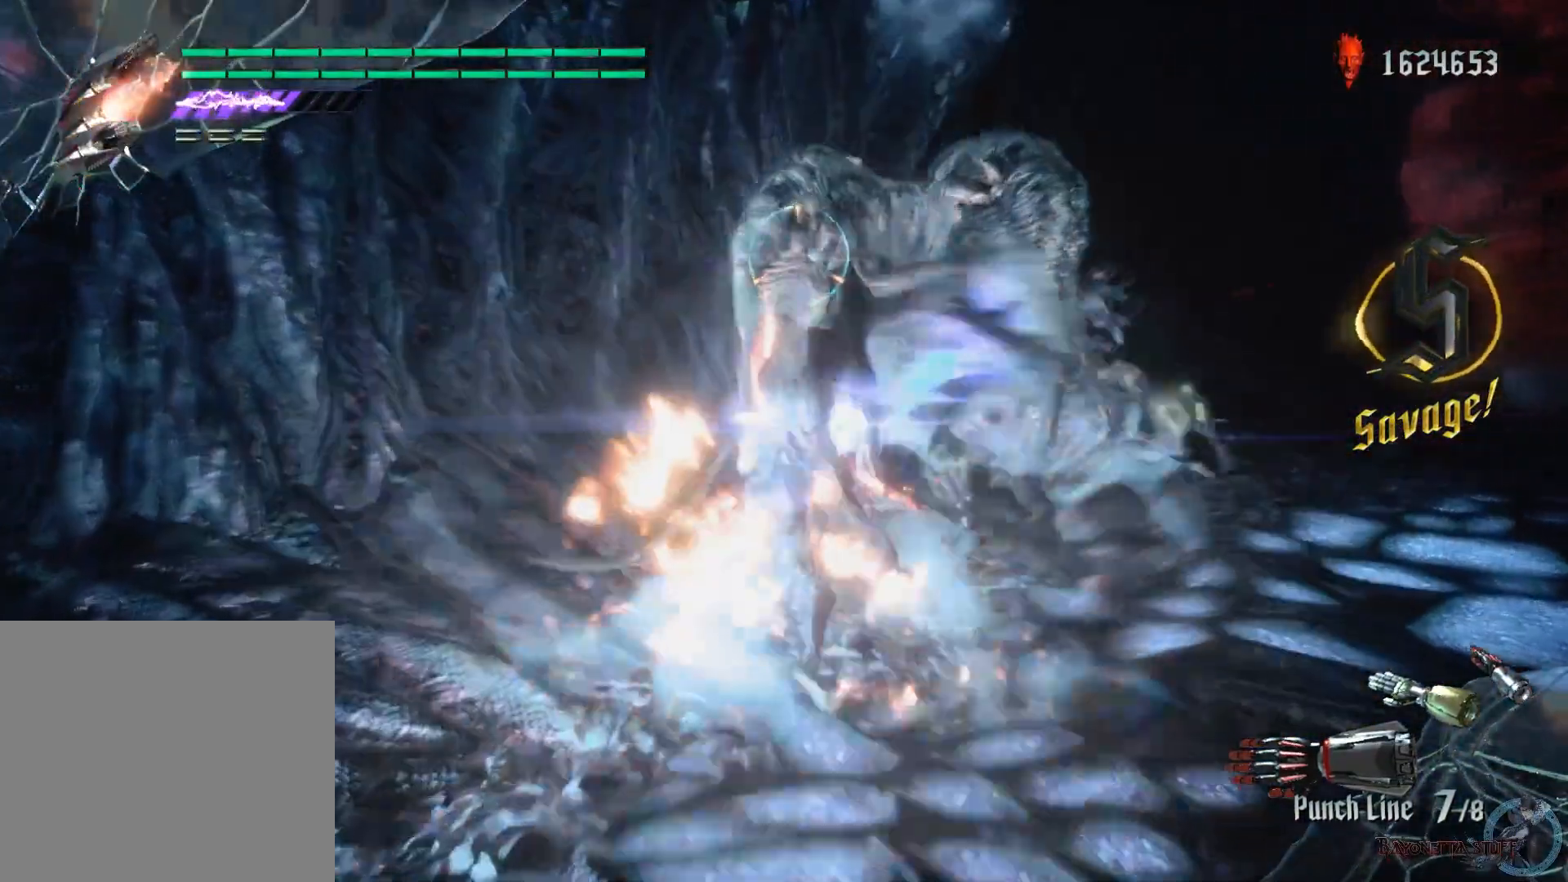
{"buttons": ["X", "R2"], "left_stick": "up-right", "right_stick": "center", "events": [[167, "Y", "up"], [283, "R1", "up"]]}
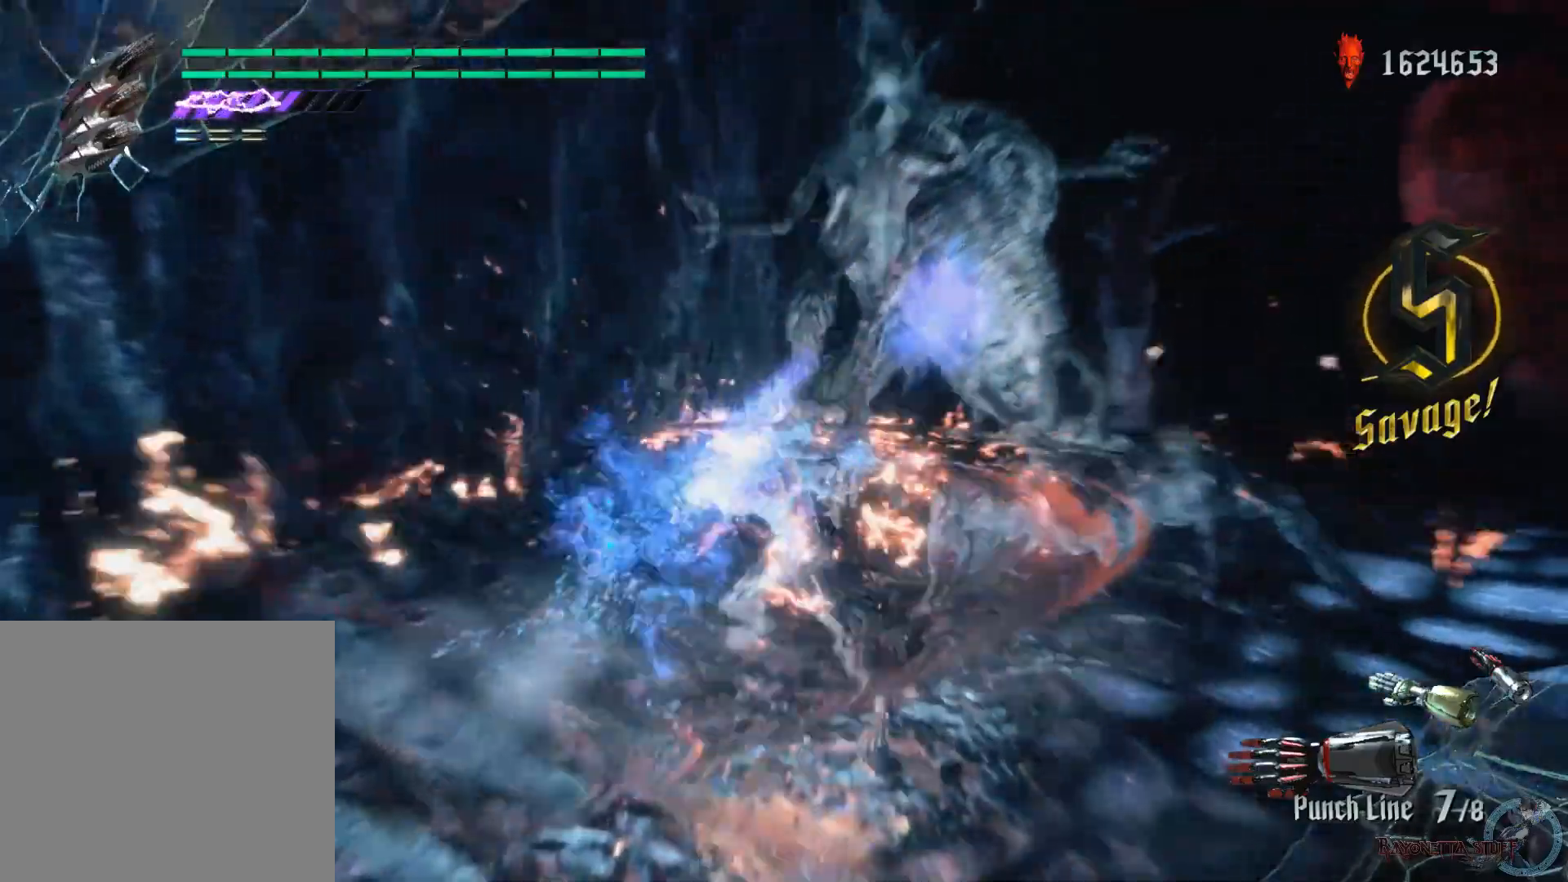
{"buttons": ["X", "R2"], "left_stick": "up", "right_stick": "center", "events": [[217, "Y", "down"], [333, "left_stick", "up"], [400, "Y", "up"]]}
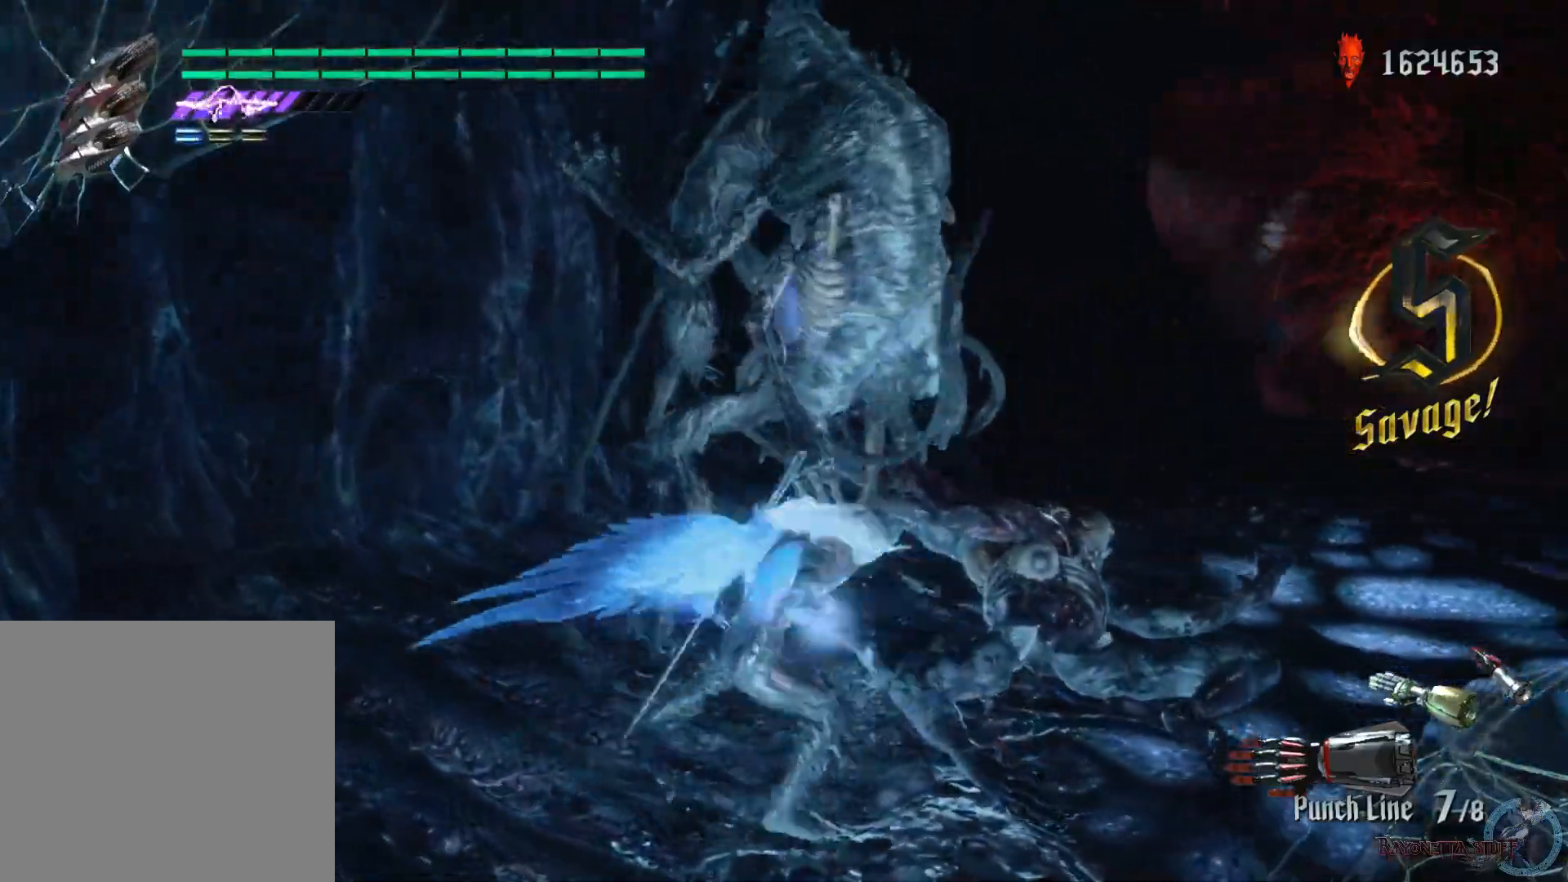
{"buttons": ["X", "R2"], "left_stick": "center", "right_stick": "center", "events": [[17, "Y", "down"], [33, "left_stick", "center"], [200, "Y", "up"], [283, "L2", "down"], [450, "L2", "up"], [450, "Y", "down"], [500, "Y", "up"]]}
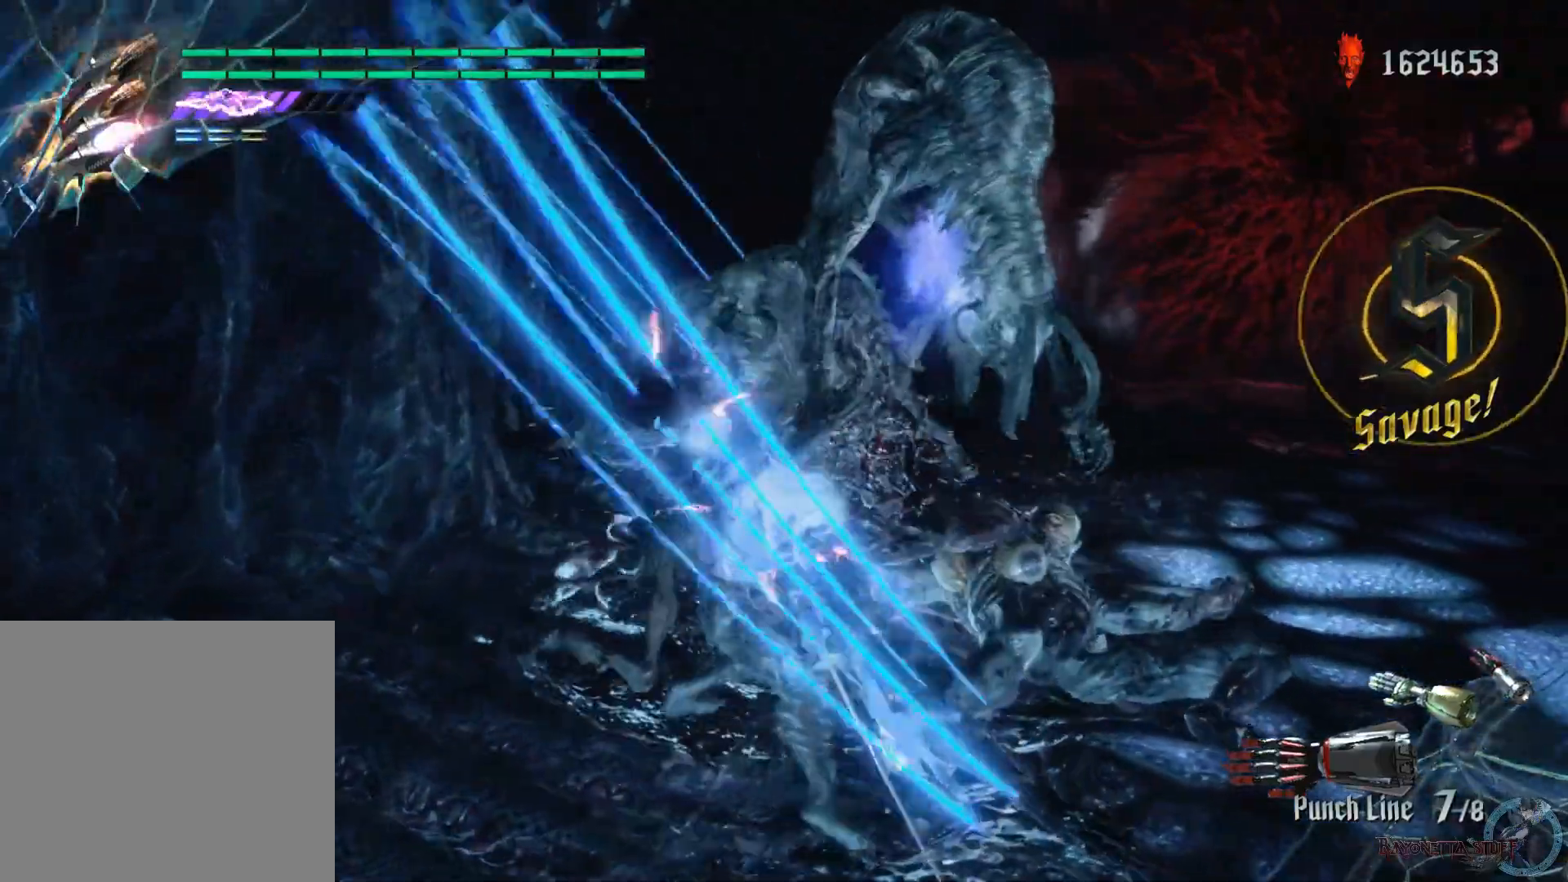
{"buttons": ["B", "Y", "R1", "R2"], "left_stick": "up", "right_stick": "center", "events": [[133, "X", "up"], [133, "left_stick", "up"], [283, "B", "down"], [283, "R1", "down"], [283, "Y", "down"]]}
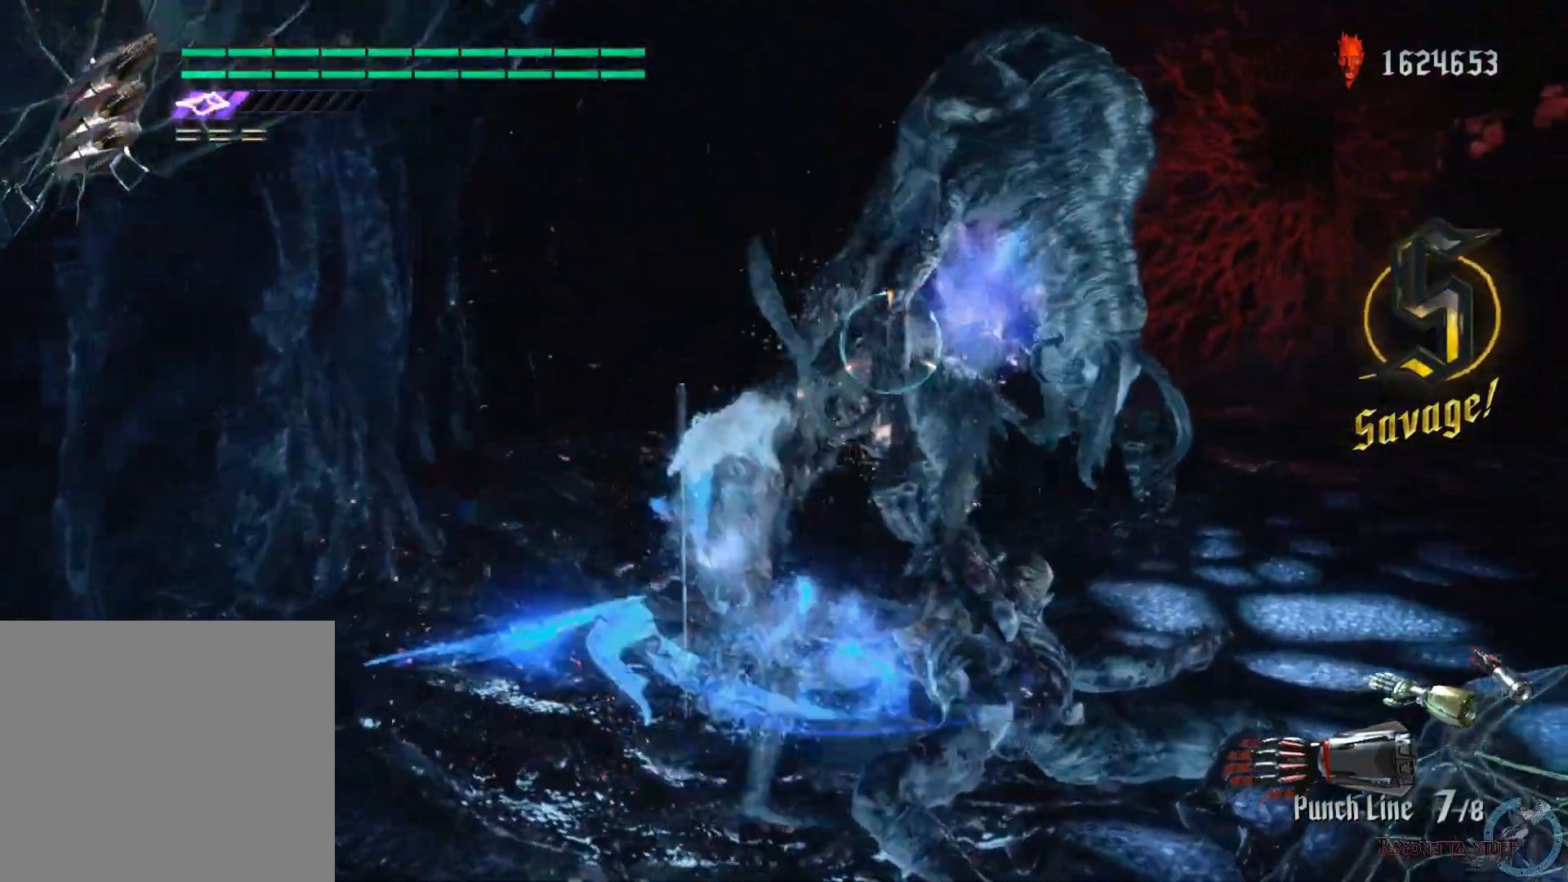
{"buttons": ["X", "Y", "R1", "R2"], "left_stick": "center", "right_stick": "center", "events": [[100, "Y", "up"], [117, "B", "up"], [217, "left_stick", "center"], [300, "Y", "down"], [333, "X", "down"]]}
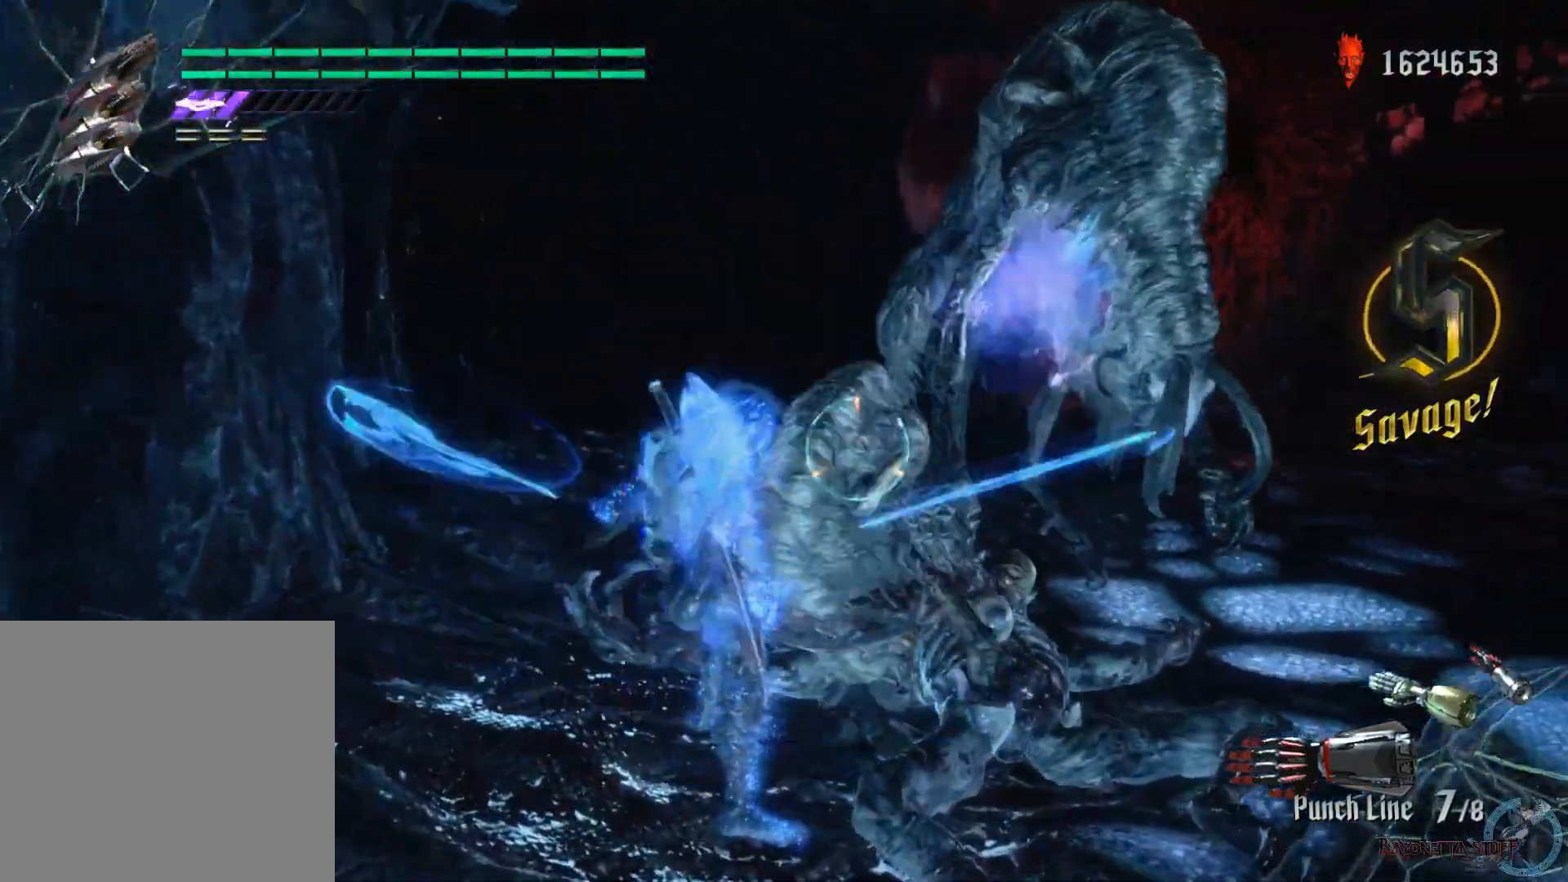
{"buttons": ["X", "Y", "R1", "R2"], "left_stick": "center", "right_stick": "center", "events": [[67, "X", "up"], [67, "Y", "up"], [117, "X", "down"], [167, "Y", "down"], [283, "X", "up"], [283, "Y", "up"], [317, "X", "down"], [317, "Y", "down"], [450, "X", "up"], [450, "Y", "up"], [500, "X", "down"], [500, "Y", "down"]]}
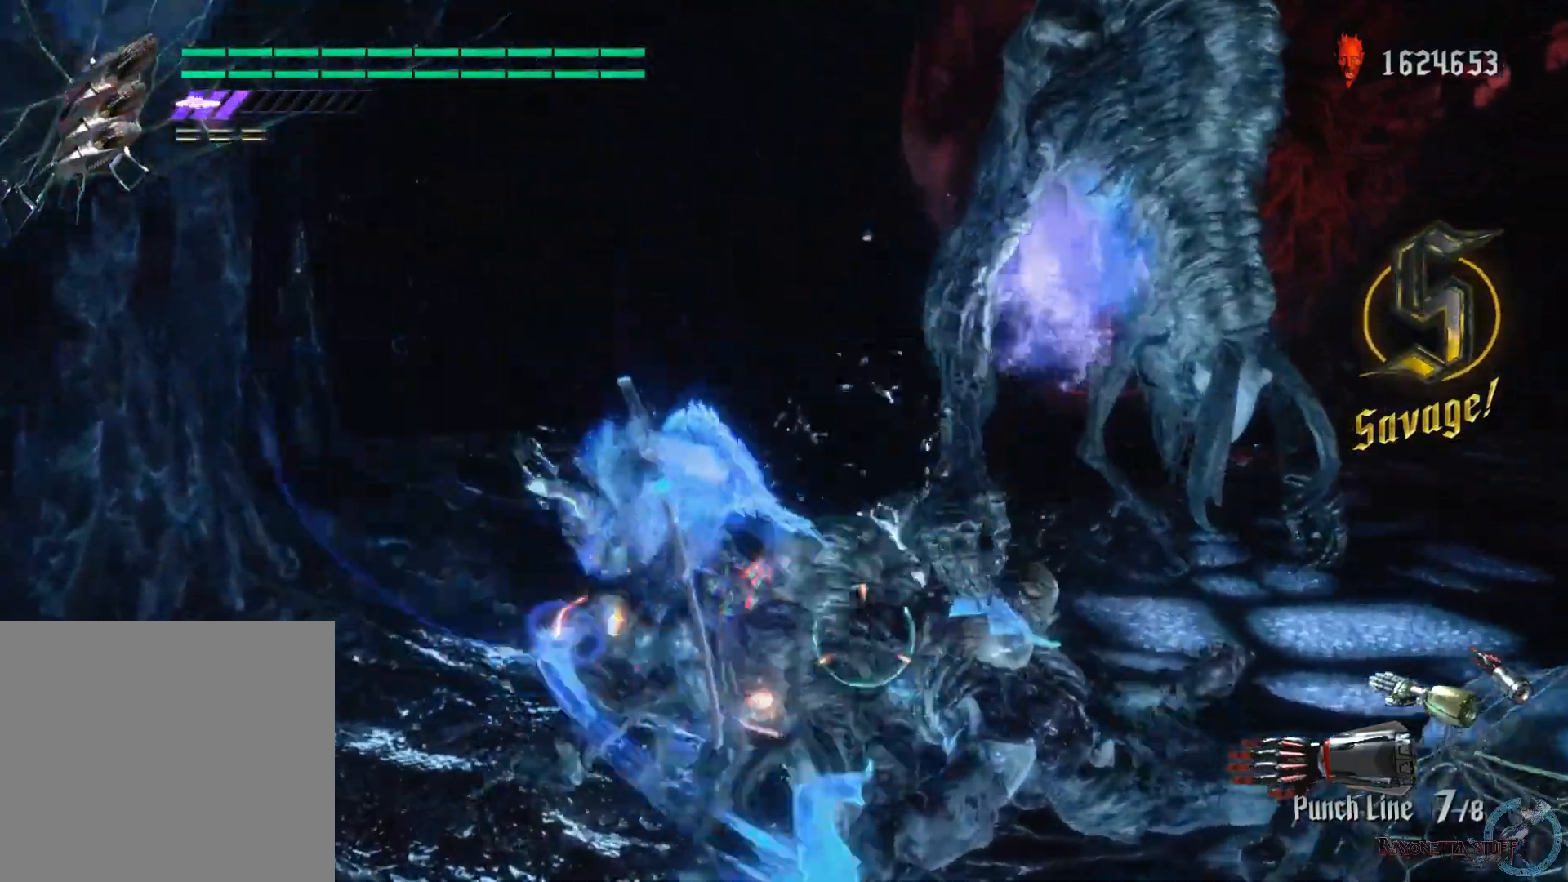
{"buttons": ["R1", "R2"], "left_stick": "center", "right_stick": "down-right", "events": [[67, "right_stick", "down-right"], [133, "X", "up"], [133, "Y", "up"], [183, "X", "down"], [183, "Y", "down"], [317, "X", "up"], [317, "Y", "up"], [350, "X", "down"], [350, "Y", "down"], [483, "X", "up"], [483, "Y", "up"]]}
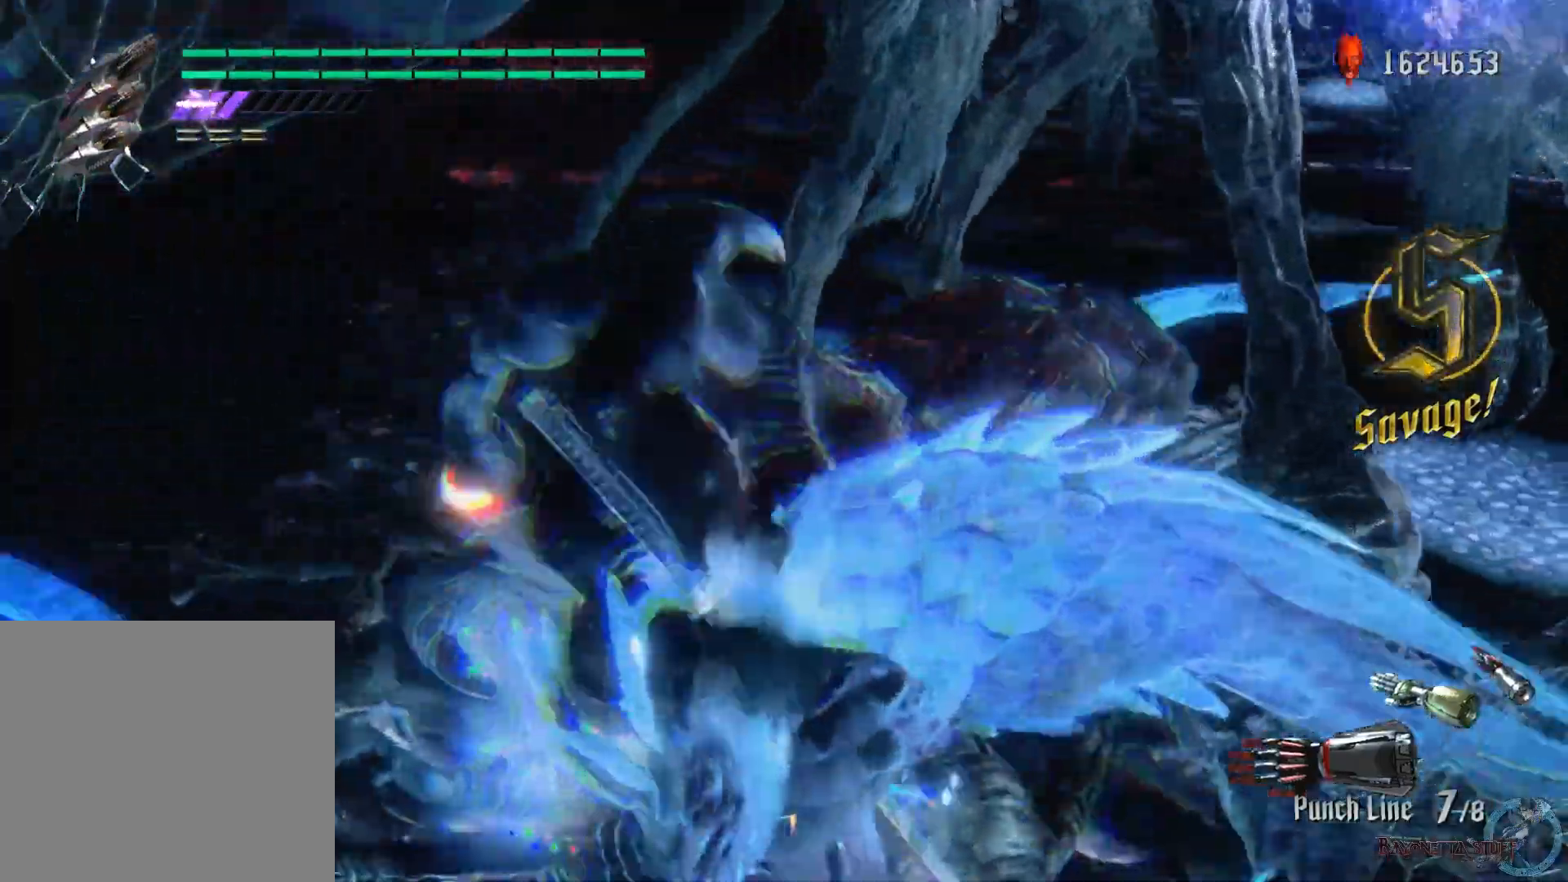
{"buttons": ["X", "Y", "R1", "R2"], "left_stick": "center", "right_stick": "center", "events": [[33, "X", "down"], [33, "Y", "down"], [67, "right_stick", "center"], [167, "X", "up"], [167, "Y", "up"], [233, "X", "down"], [233, "Y", "down"], [350, "Y", "up"], [367, "X", "up"], [417, "X", "down"], [417, "Y", "down"]]}
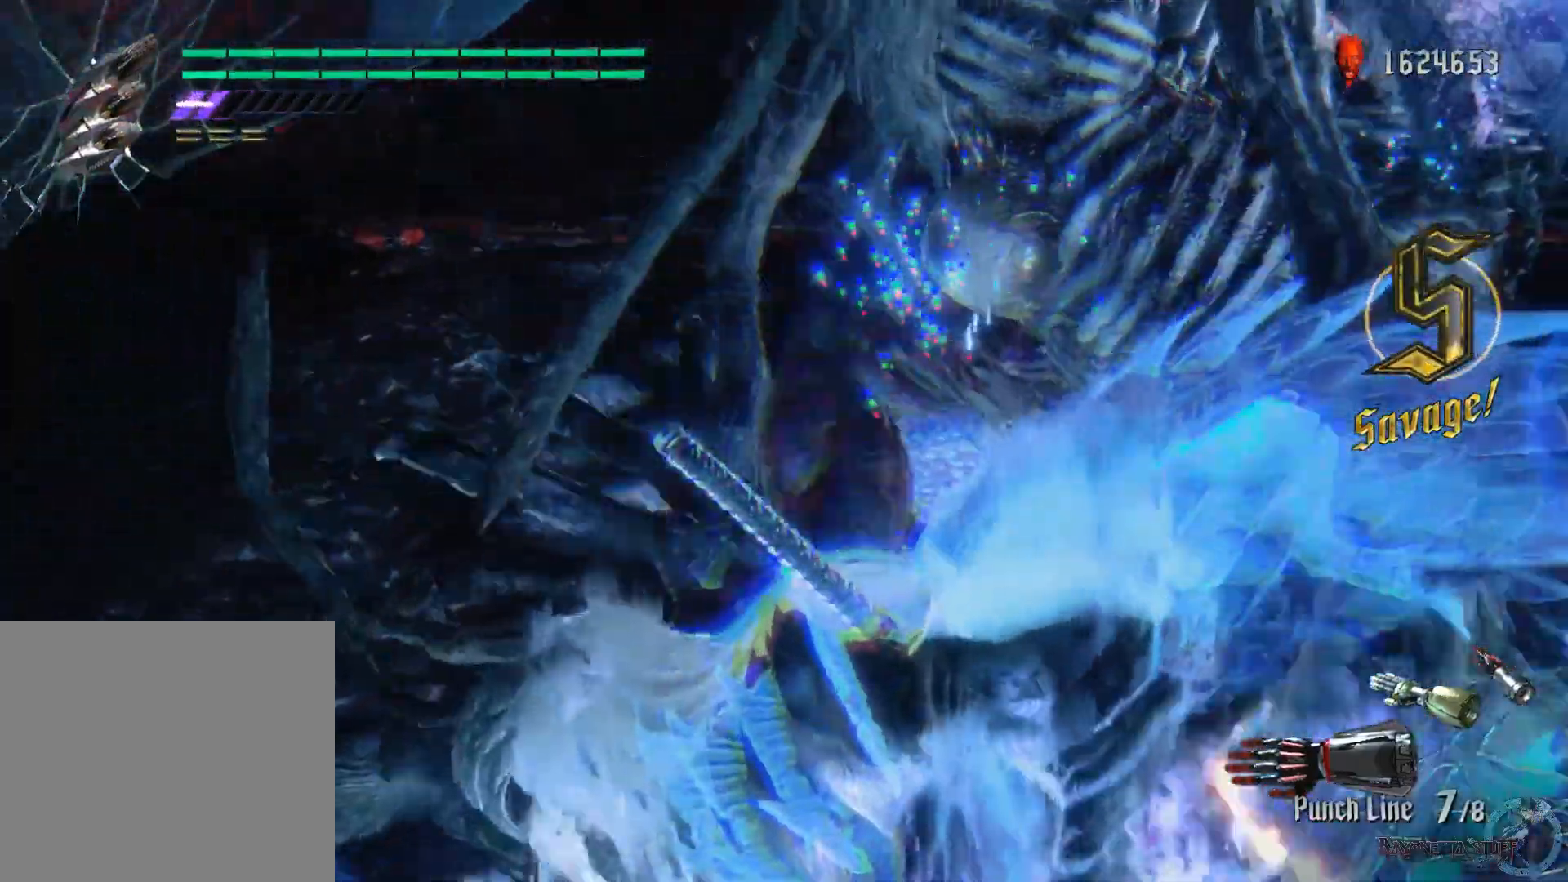
{"buttons": ["X", "Y", "R1", "R2"], "left_stick": "up-right", "right_stick": "center", "events": [[33, "X", "up"], [33, "Y", "up"], [83, "left_stick", "up"], [100, "X", "down"], [100, "Y", "down"], [183, "left_stick", "up-right"], [217, "X", "up"], [217, "Y", "up"], [267, "X", "down"], [267, "Y", "down"], [400, "X", "up"], [400, "Y", "up"], [450, "X", "down"], [450, "Y", "down"]]}
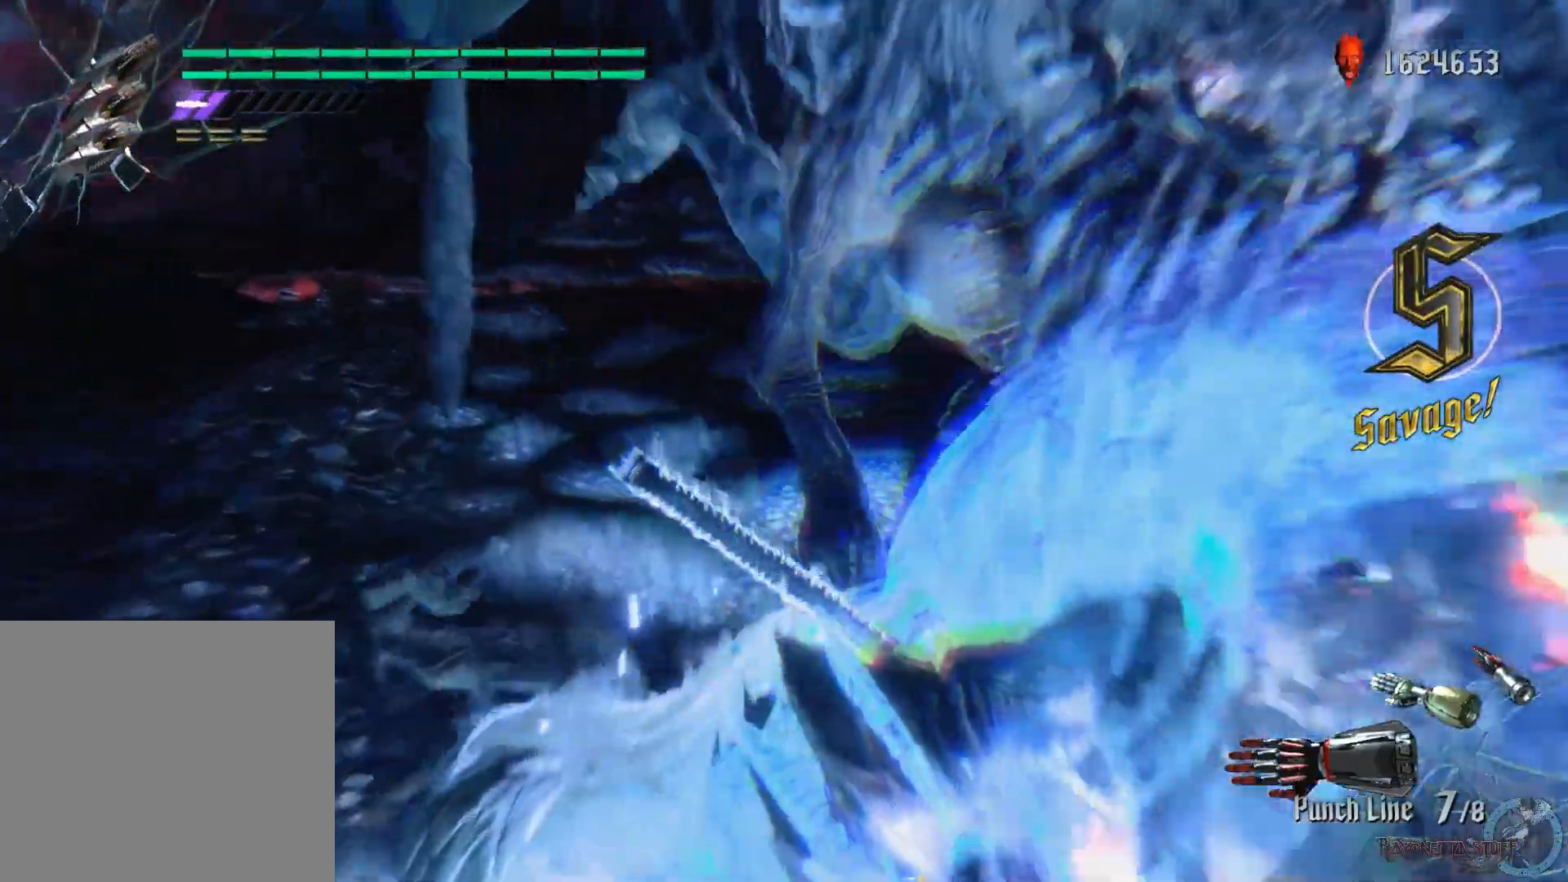
{"buttons": ["R1", "R2"], "left_stick": "up-right", "right_stick": "center", "events": [[100, "X", "up"], [100, "Y", "up"], [150, "X", "down"], [150, "Y", "down"], [267, "X", "up"], [267, "Y", "up"], [333, "X", "down"], [333, "Y", "down"], [467, "X", "up"], [467, "Y", "up"]]}
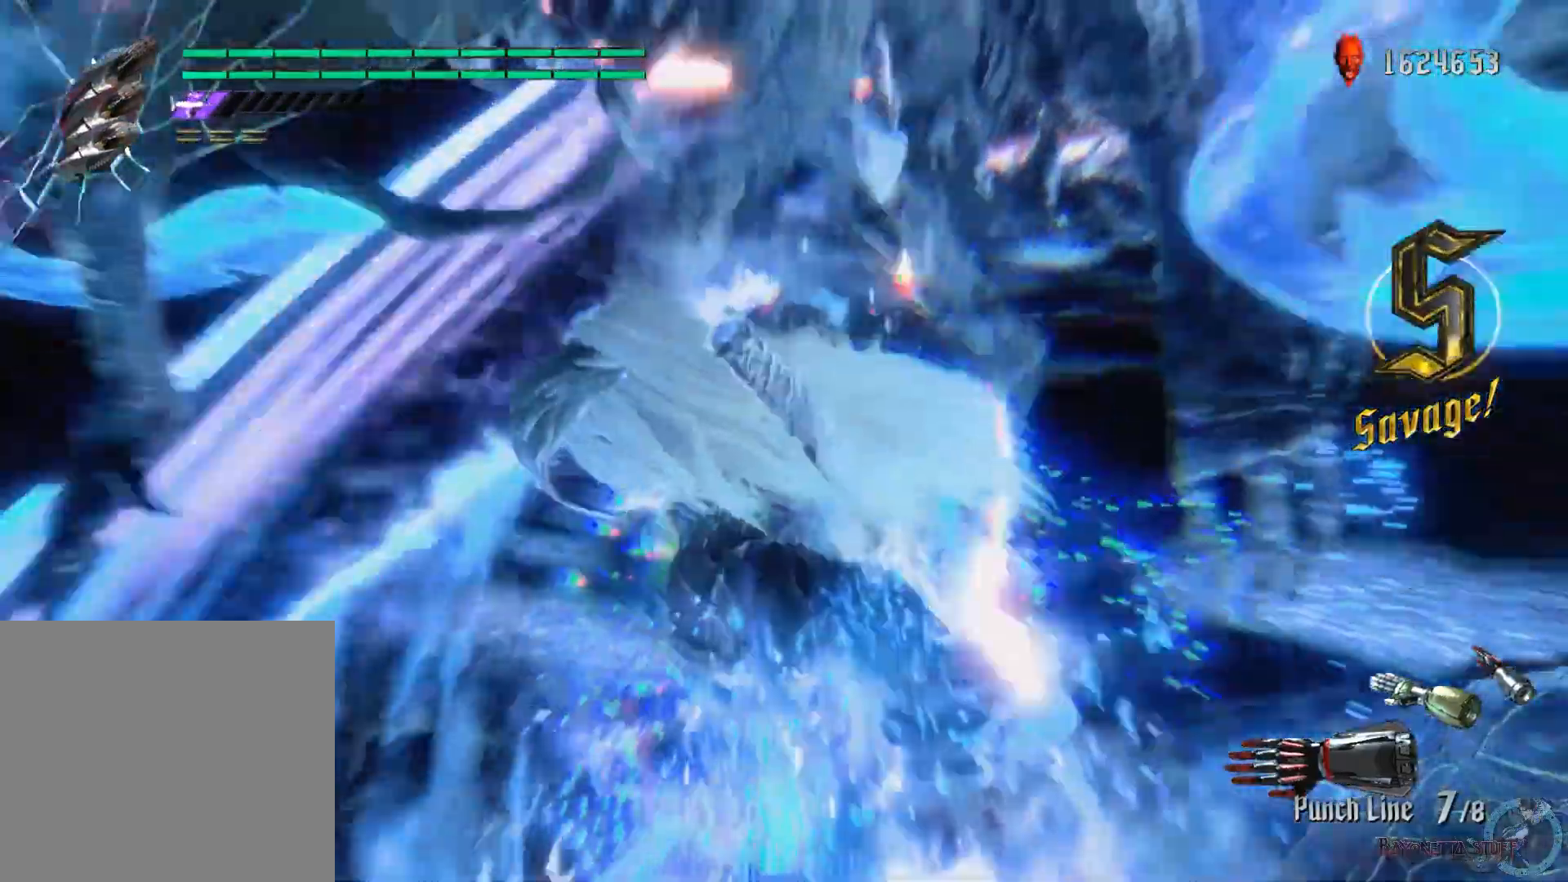
{"buttons": ["R1", "R2"], "left_stick": "up-right", "right_stick": "center", "events": [[17, "X", "down"], [17, "Y", "down"], [133, "Y", "up"], [150, "X", "up"], [200, "X", "down"], [200, "Y", "down"], [317, "X", "up"], [317, "Y", "up"], [383, "X", "down"], [383, "Y", "down"], [500, "X", "up"], [500, "Y", "up"]]}
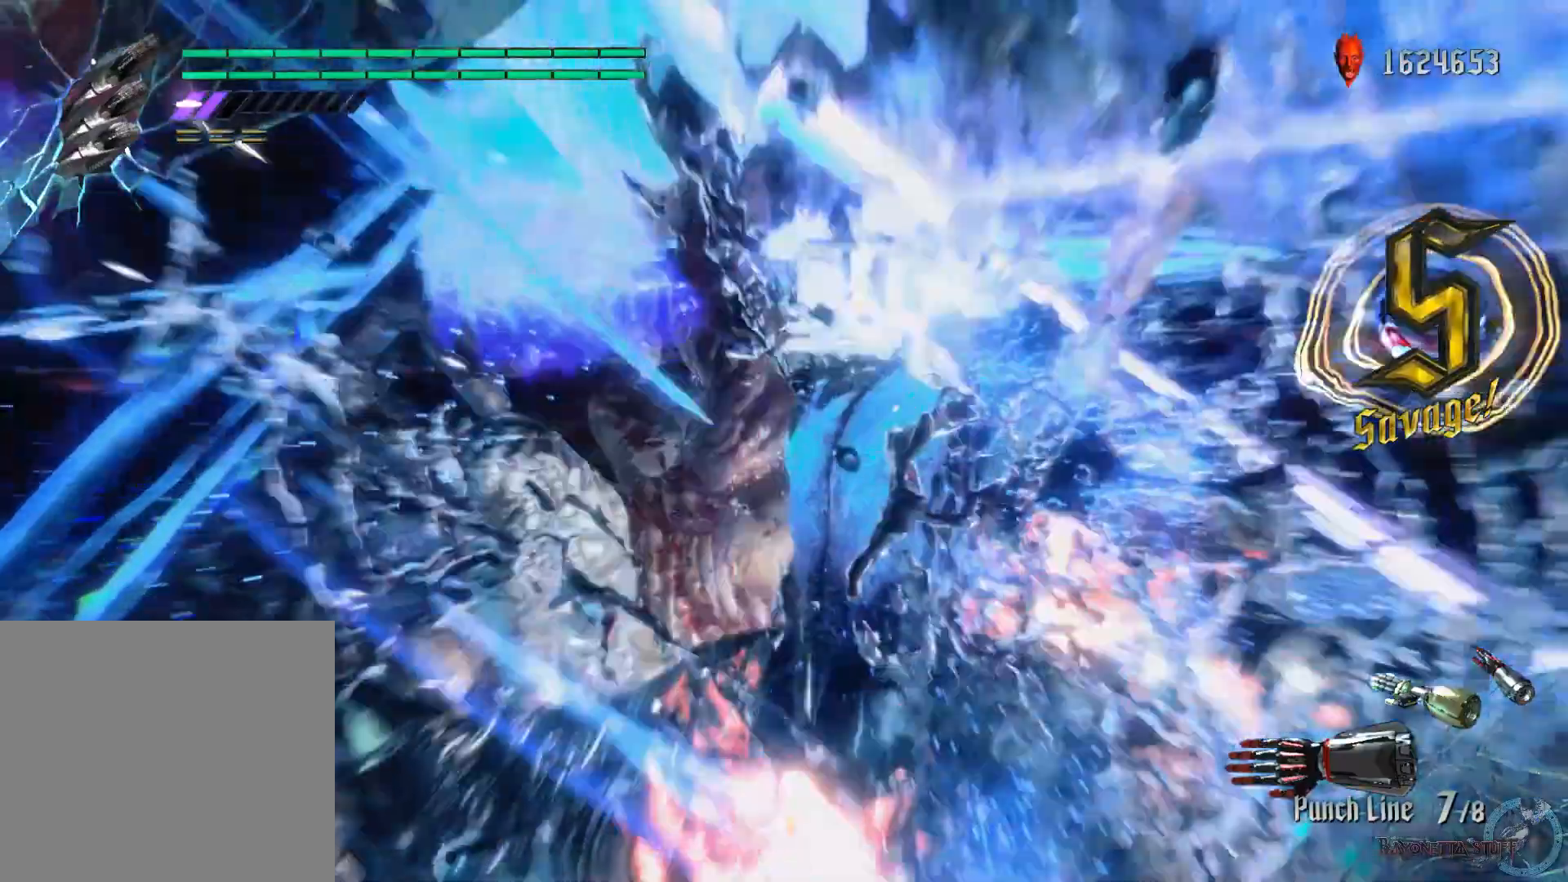
{"buttons": ["X", "Y", "R1", "R2"], "left_stick": "right", "right_stick": "center", "events": [[33, "left_stick", "up"], [67, "X", "down"], [67, "Y", "down"], [167, "left_stick", "center"], [200, "X", "up"], [200, "Y", "up"], [250, "X", "down"], [250, "Y", "down"], [400, "X", "up"], [400, "Y", "up"], [450, "X", "down"], [450, "Y", "down"], [483, "left_stick", "right"]]}
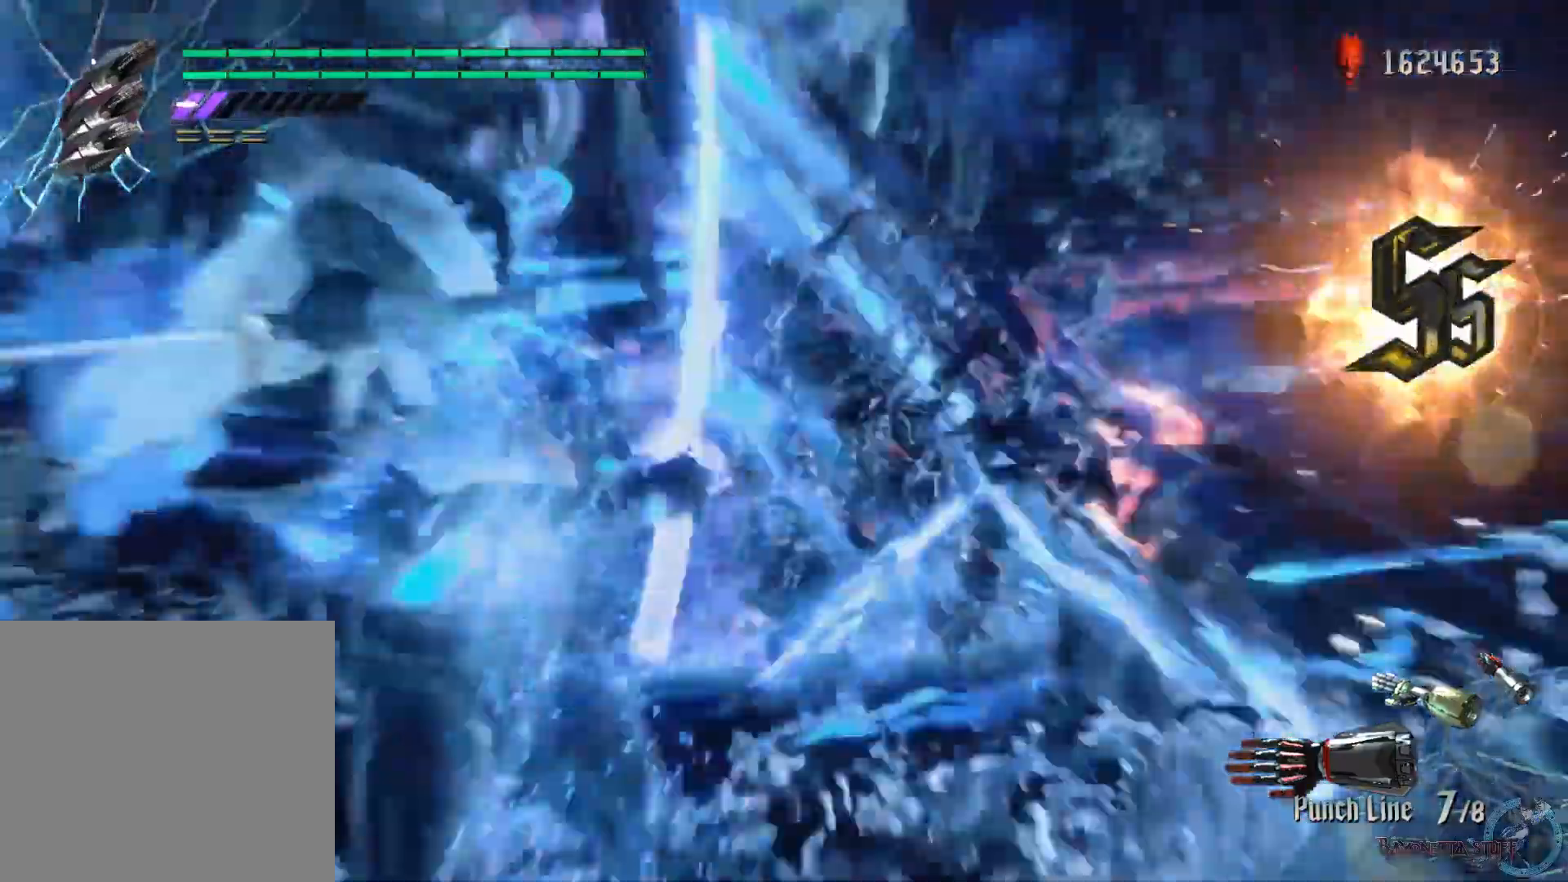
{"buttons": ["R1", "R2"], "left_stick": "up-right", "right_stick": "center", "events": [[117, "X", "up"], [117, "Y", "up"], [167, "X", "down"], [167, "Y", "down"], [300, "X", "up"], [300, "Y", "up"], [333, "left_stick", "up-right"], [367, "X", "down"], [367, "Y", "down"], [500, "X", "up"], [500, "Y", "up"]]}
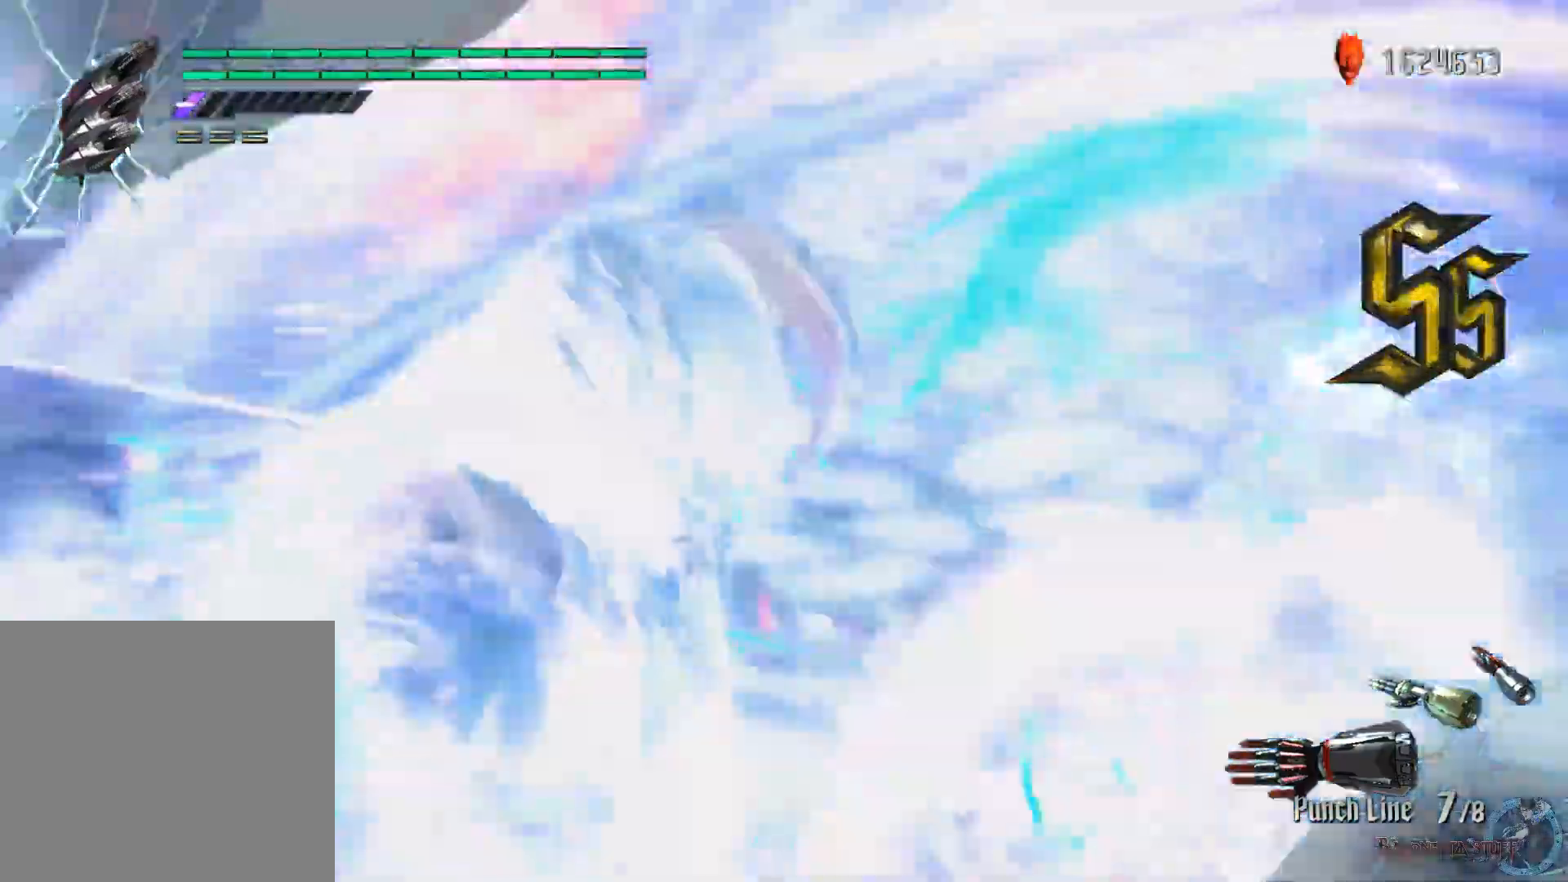
{"buttons": ["X", "Y", "R1", "R2"], "left_stick": "up-right", "right_stick": "center", "events": [[50, "X", "down"], [67, "Y", "down"], [67, "left_stick", "up"], [183, "X", "up"], [183, "Y", "up"], [250, "X", "down"], [250, "Y", "down"], [333, "left_stick", "up-right"], [383, "X", "up"], [383, "Y", "up"], [433, "X", "down"], [467, "Y", "down"]]}
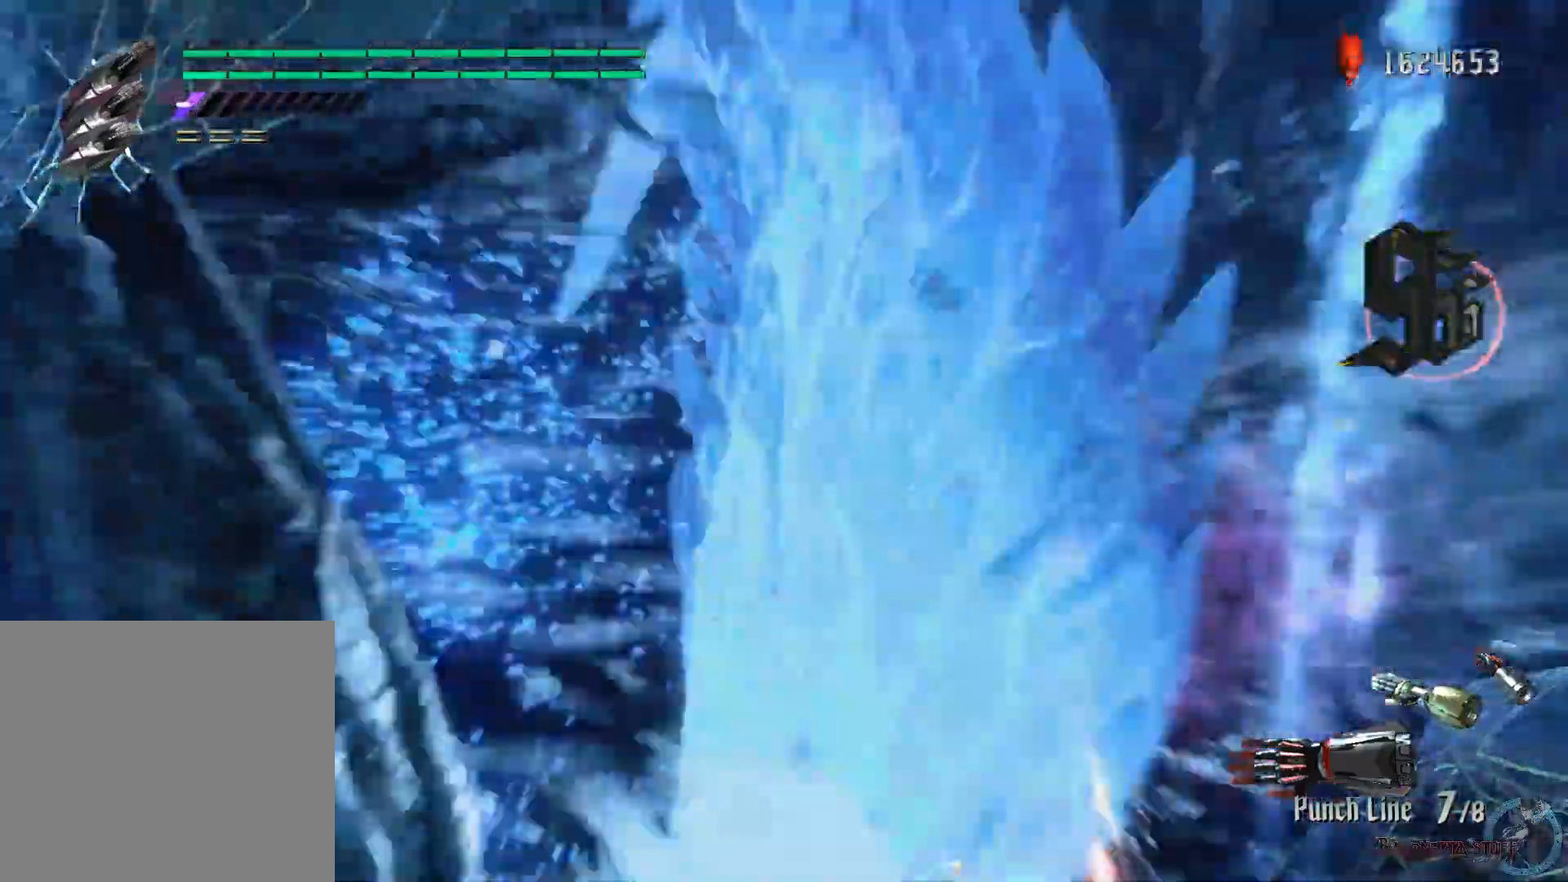
{"buttons": ["X", "Y", "R1", "R2"], "left_stick": "center", "right_stick": "center", "events": [[33, "left_stick", "right"], [83, "X", "up"], [83, "Y", "up"], [133, "X", "down"], [133, "Y", "down"], [250, "X", "up"], [267, "Y", "up"], [283, "X", "down"], [283, "Y", "down"], [400, "left_stick", "center"]]}
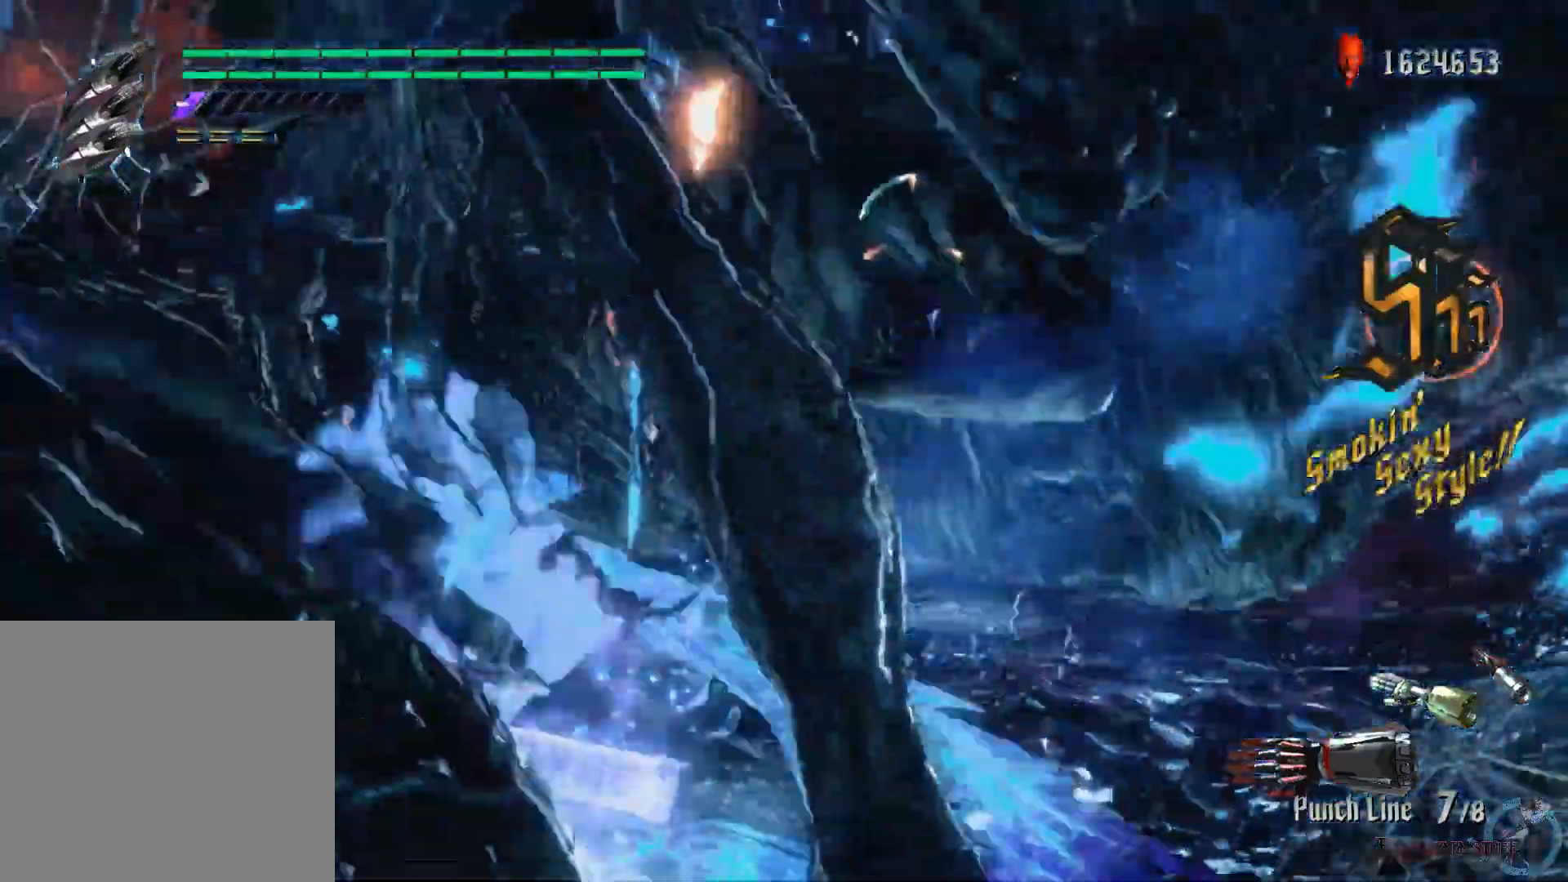
{"buttons": ["X", "Y", "R1", "R2"], "left_stick": "center", "right_stick": "down-right", "events": [[17, "Y", "up"], [100, "X", "up"], [150, "X", "down"], [183, "Y", "down"], [350, "Y", "up"], [367, "X", "up"], [400, "X", "down"], [417, "Y", "down"], [450, "right_stick", "down-right"]]}
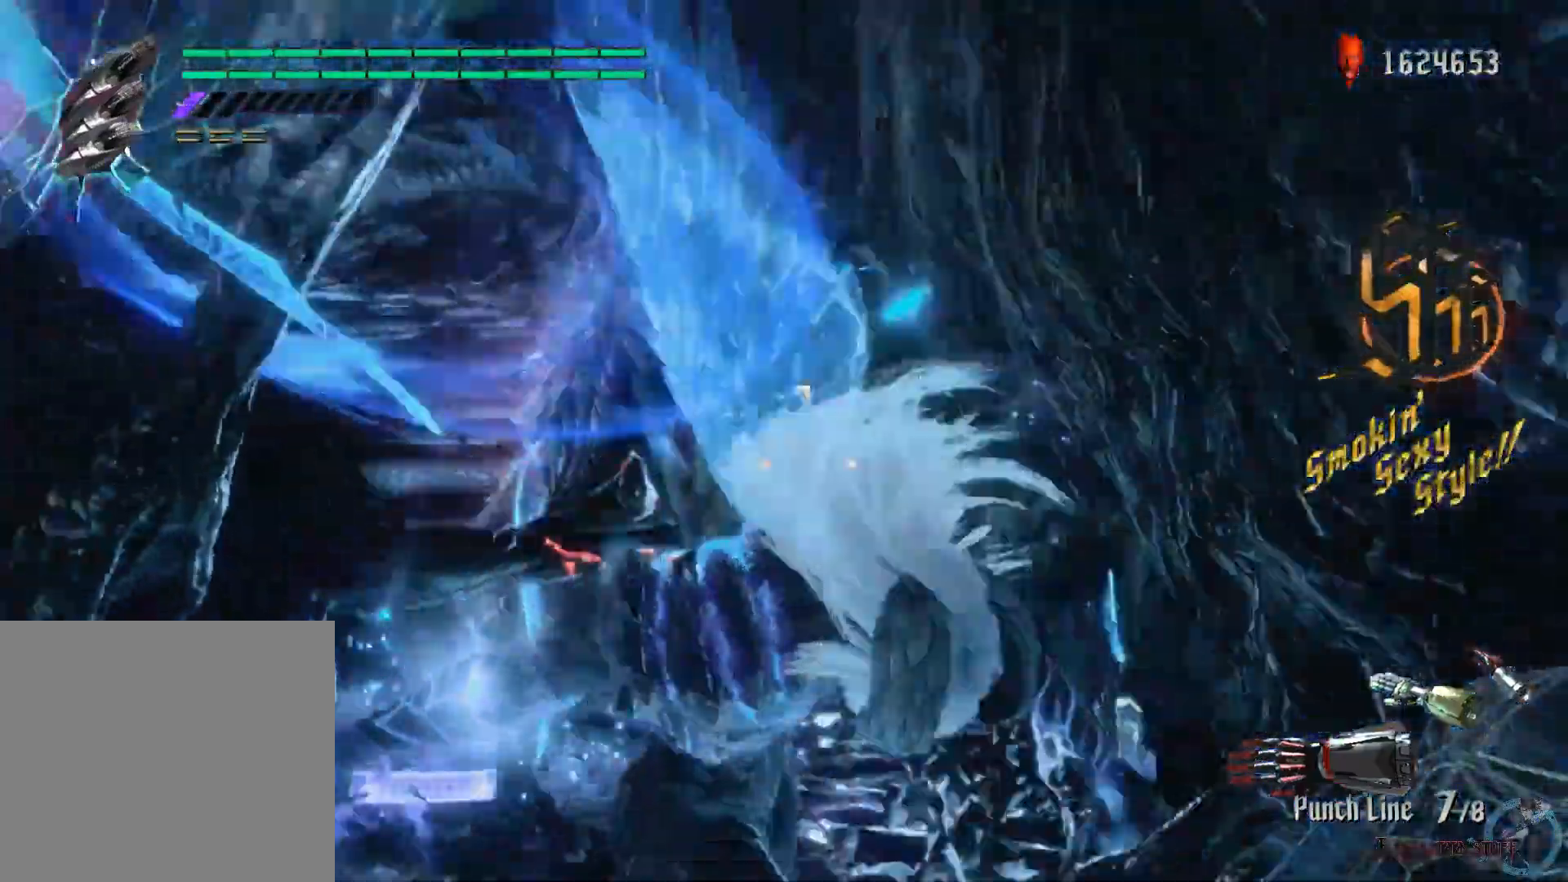
{"buttons": ["L2", "R1", "R2"], "left_stick": "center", "right_stick": "center", "events": [[50, "X", "up"], [50, "Y", "up"], [83, "X", "down"], [83, "Y", "down"], [250, "X", "up"], [250, "Y", "up"], [267, "right_stick", "center"], [283, "X", "down"], [283, "Y", "down"], [450, "Y", "up"], [467, "X", "up"], [483, "L2", "down"]]}
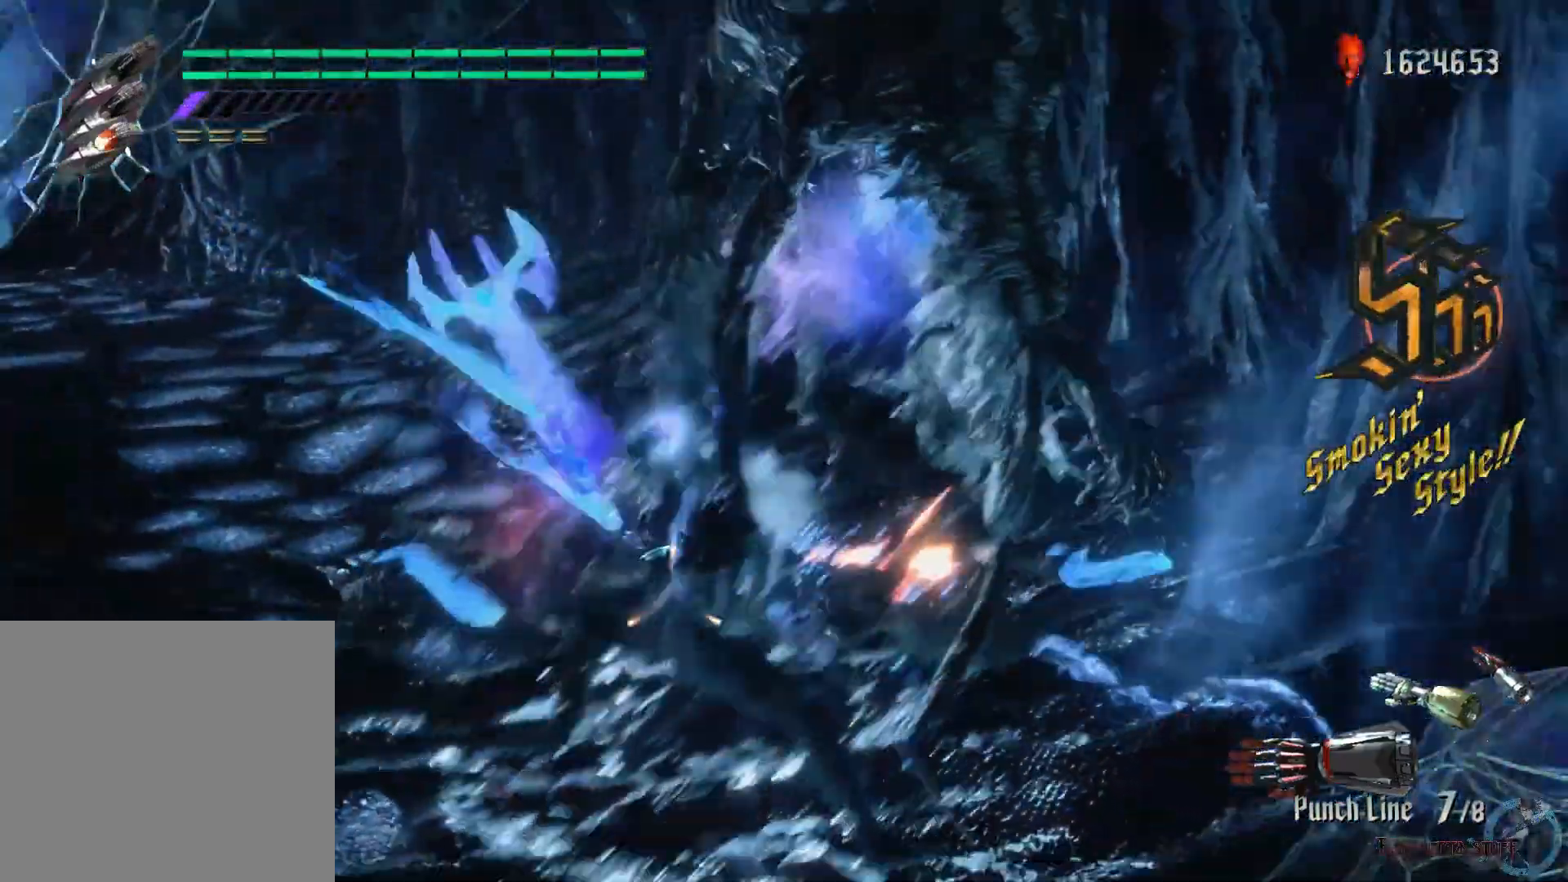
{"buttons": ["X", "Y", "L2", "R1", "R2"], "left_stick": "center", "right_stick": "center", "events": [[17, "X", "down"], [17, "Y", "down"], [150, "L2", "up"], [183, "Y", "up"], [200, "X", "up"], [233, "X", "down"], [233, "Y", "down"], [267, "L2", "down"], [400, "X", "up"], [400, "Y", "up"], [417, "L2", "up"], [450, "X", "down"], [450, "Y", "down"], [500, "L2", "down"]]}
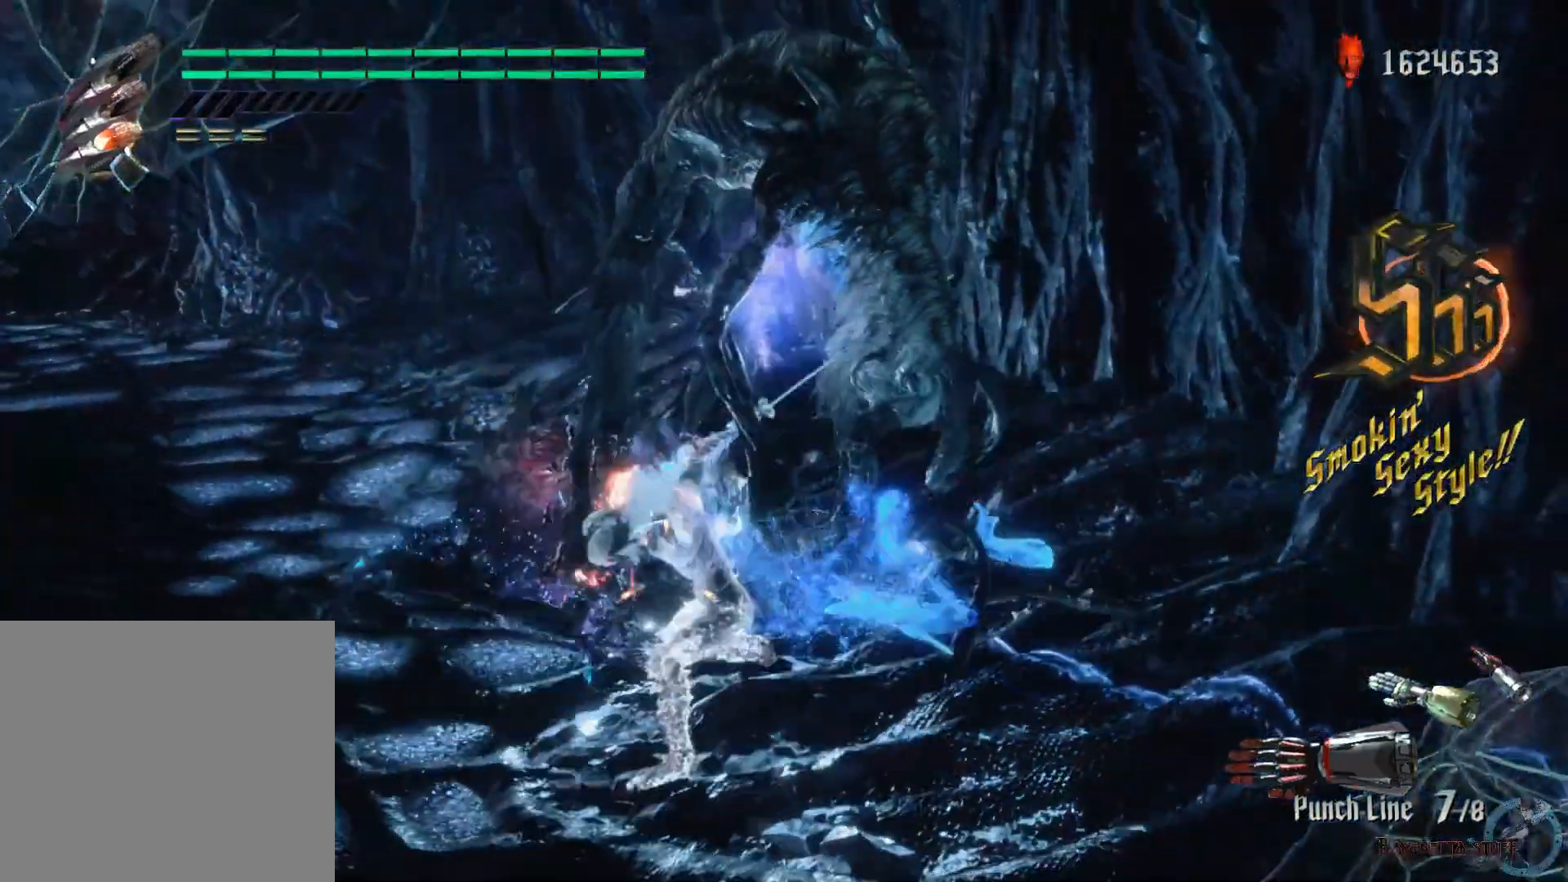
{"buttons": ["X", "Y", "L2", "R1", "R2"], "left_stick": "center", "right_stick": "center", "events": [[117, "X", "up"], [117, "Y", "up"], [150, "X", "down"], [150, "Y", "down"], [183, "L2", "up"], [500, "L2", "down"]]}
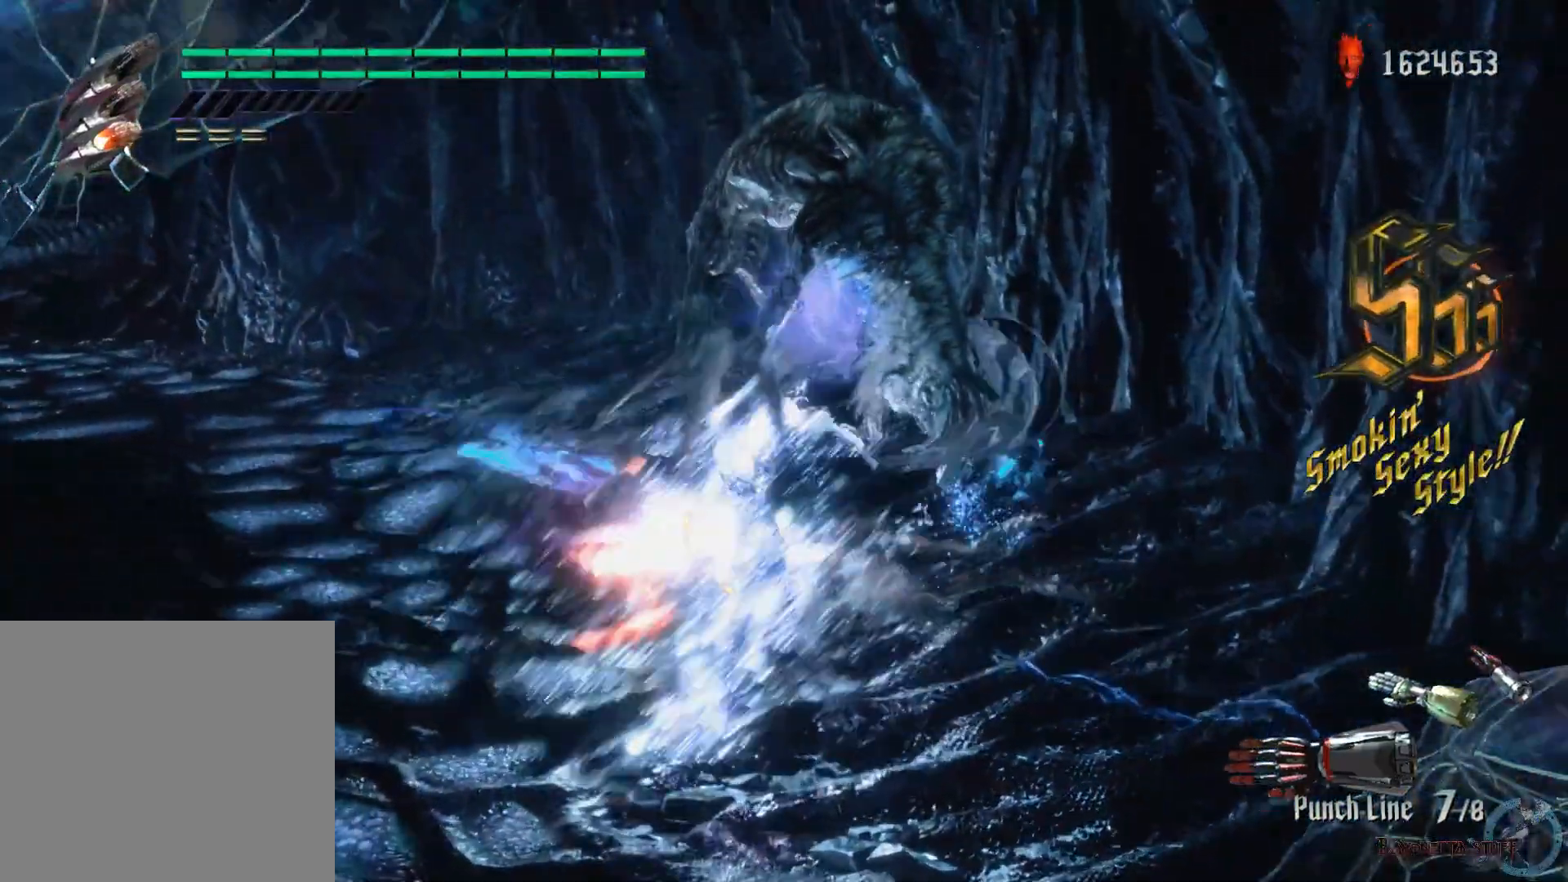
{"buttons": ["X", "Y", "L2", "R1", "R2"], "left_stick": "center", "right_stick": "center", "events": [[150, "X", "up"], [150, "Y", "up"], [183, "X", "down"], [200, "L2", "up"], [200, "Y", "down"], [500, "L2", "down"]]}